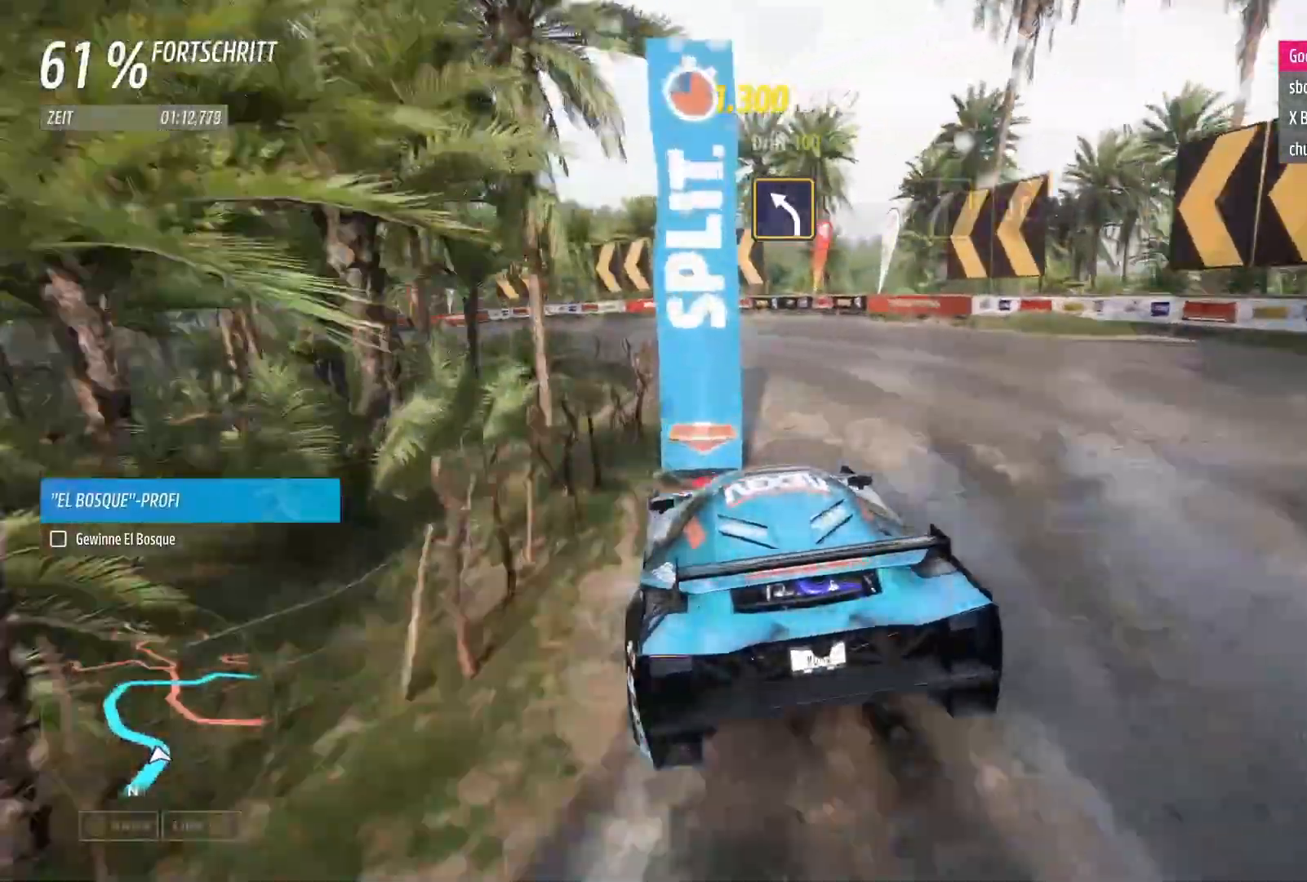
Gameplay with a controller (Xbox layout); each line is a JSON object with the inputs held at the frame after it. "events" lists button and stick changes between this image and that frame as [ms after this image, input, new state], when the widget could be followed in between.
{"buttons": ["R2"], "left_stick": "center", "right_stick": "center", "events": [[67, "R2", "up"], [333, "R2", "down"], [400, "left_stick", "center"]]}
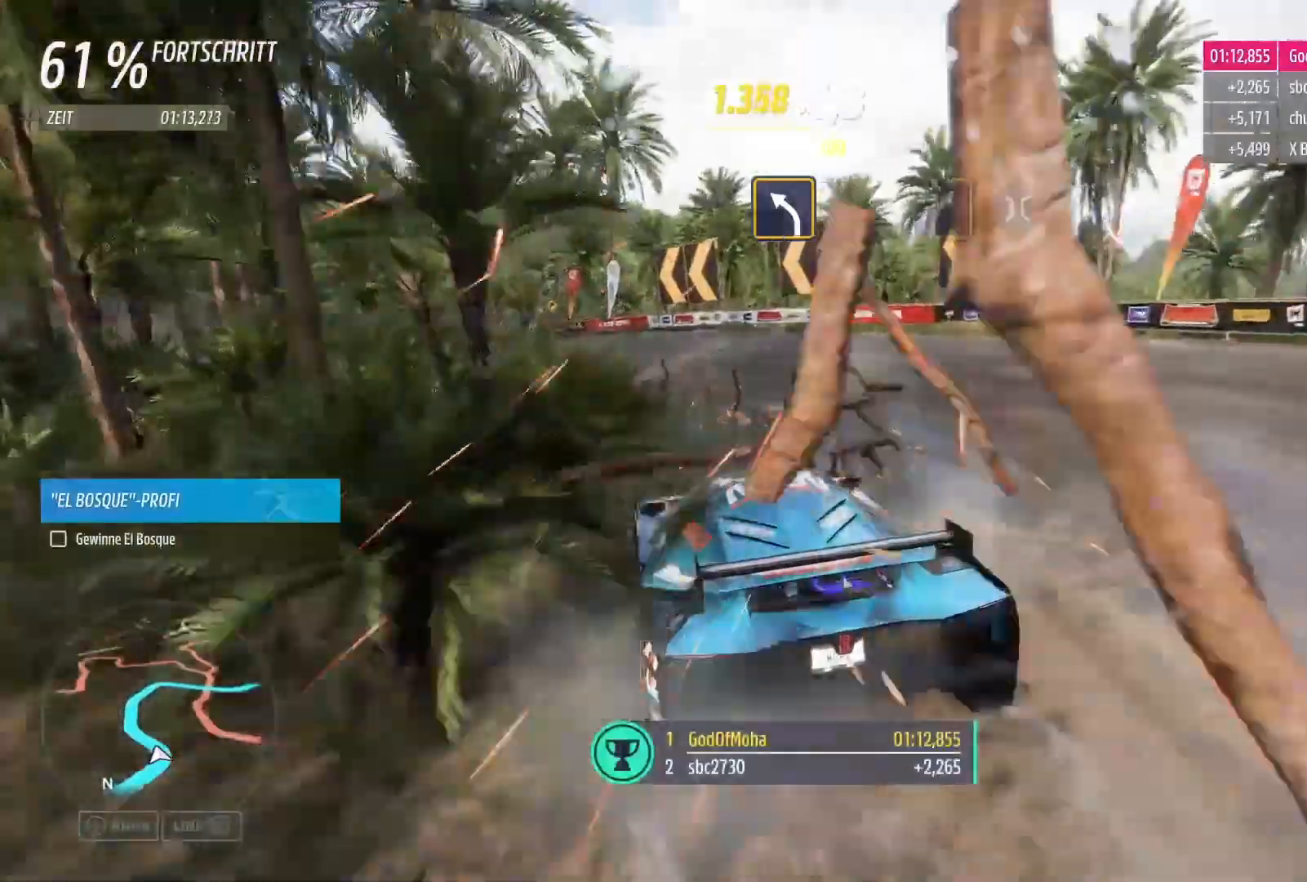
{"buttons": ["R2"], "left_stick": "right", "right_stick": "center", "events": [[50, "left_stick", "left"], [417, "left_stick", "center"], [483, "left_stick", "right"]]}
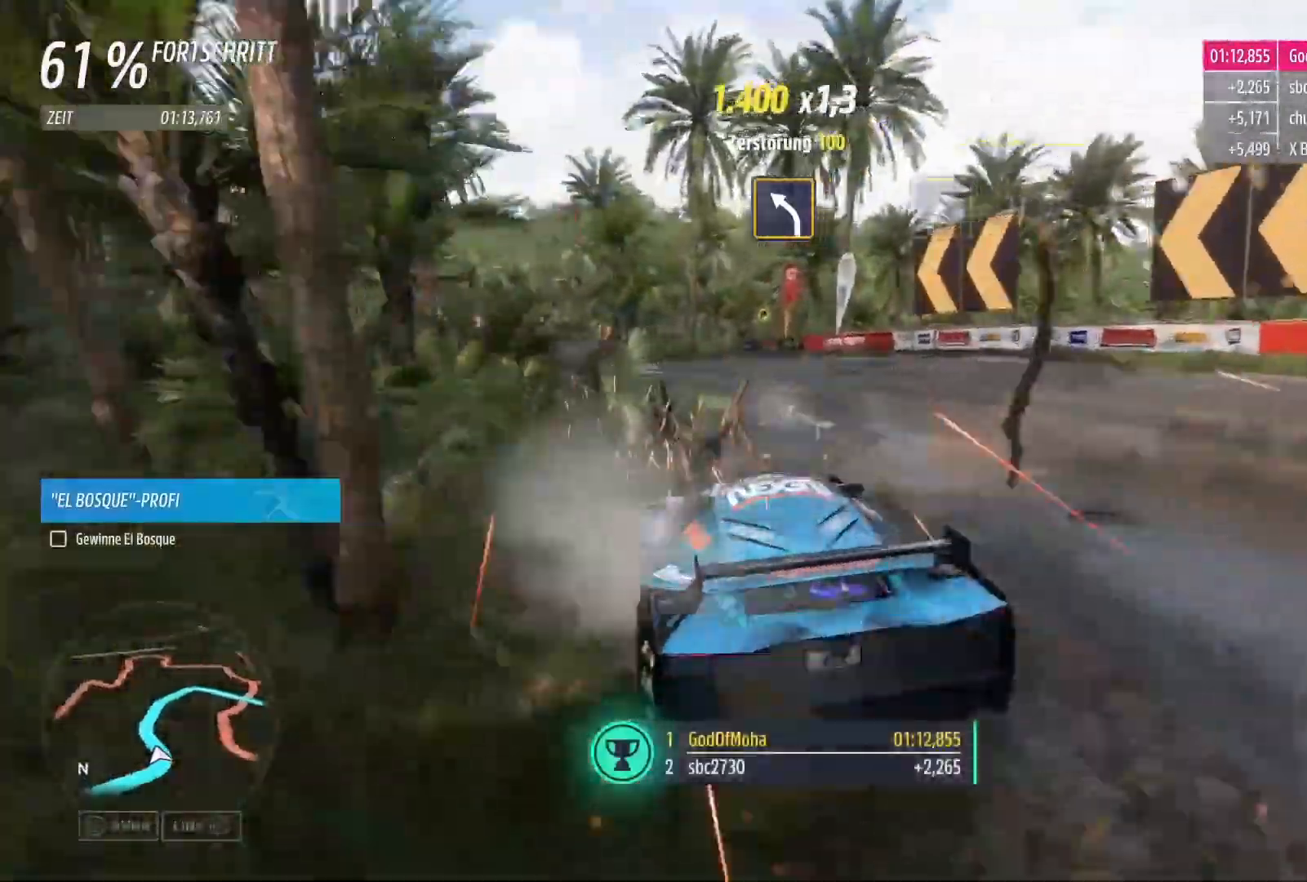
{"buttons": ["R2"], "left_stick": "center", "right_stick": "center", "events": [[100, "left_stick", "center"], [200, "left_stick", "left"], [433, "left_stick", "center"]]}
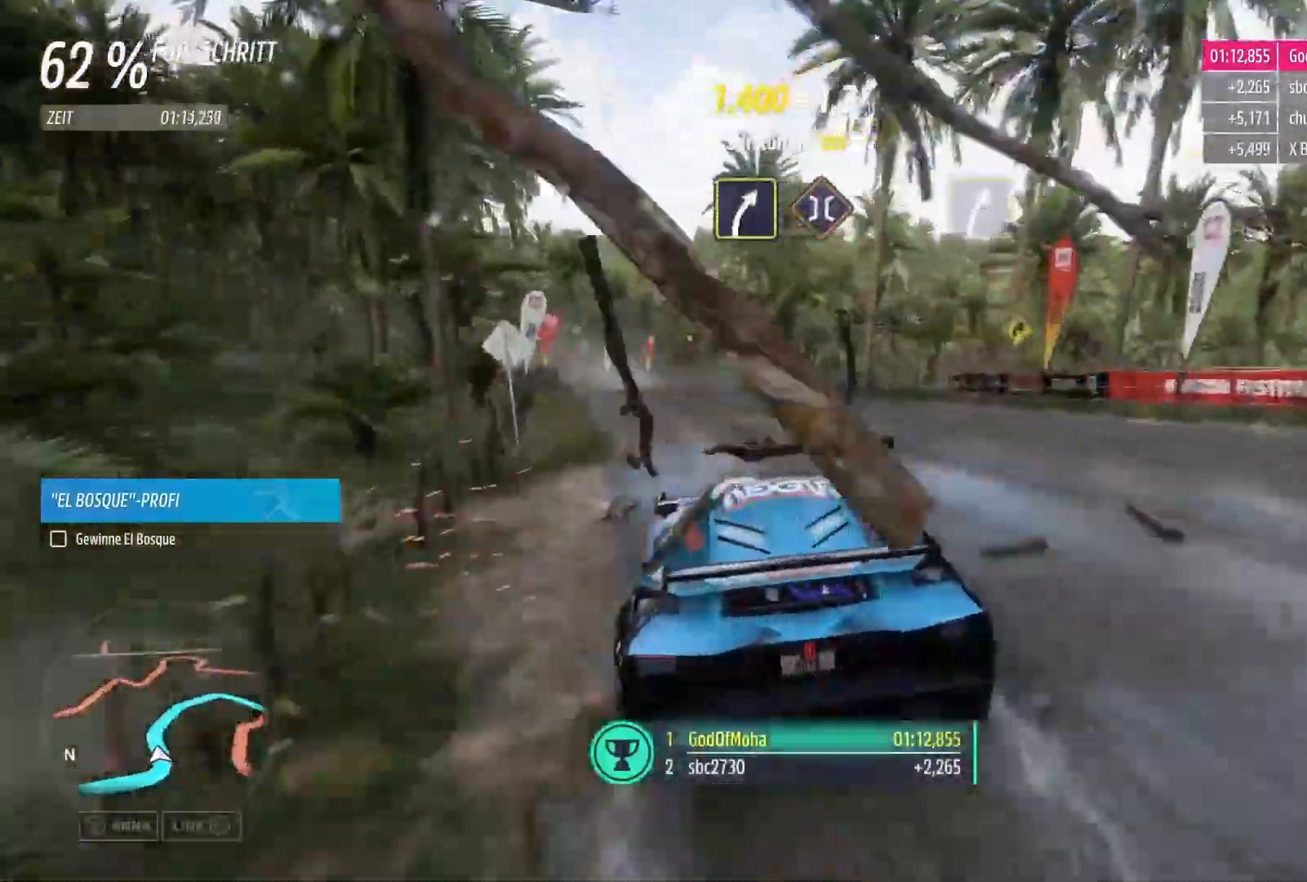
{"buttons": ["R2"], "left_stick": "center", "right_stick": "center", "events": [[17, "left_stick", "left"], [250, "left_stick", "center"]]}
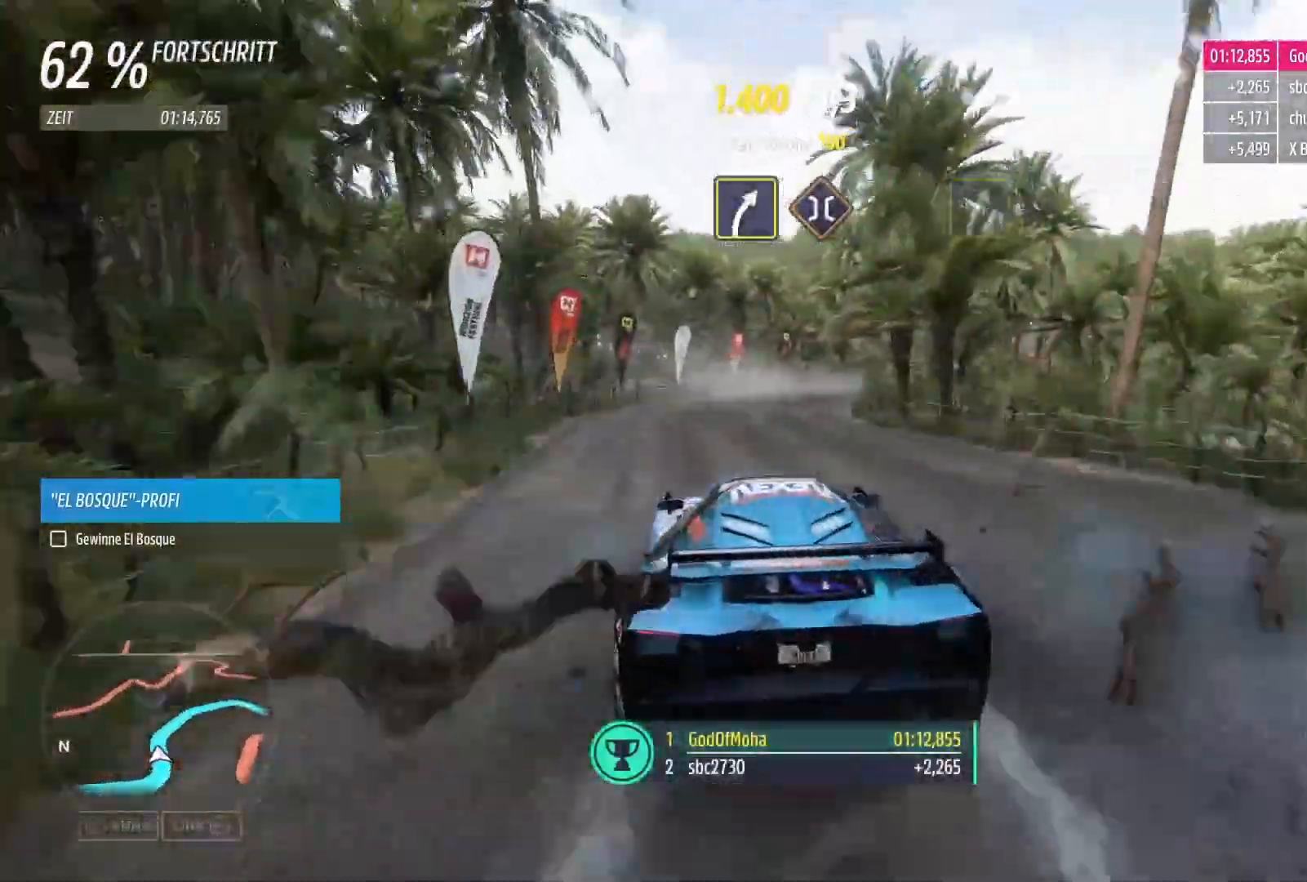
{"buttons": ["R2"], "left_stick": "center", "right_stick": "center", "events": [[50, "left_stick", "right"], [100, "left_stick", "up-right"], [450, "left_stick", "center"]]}
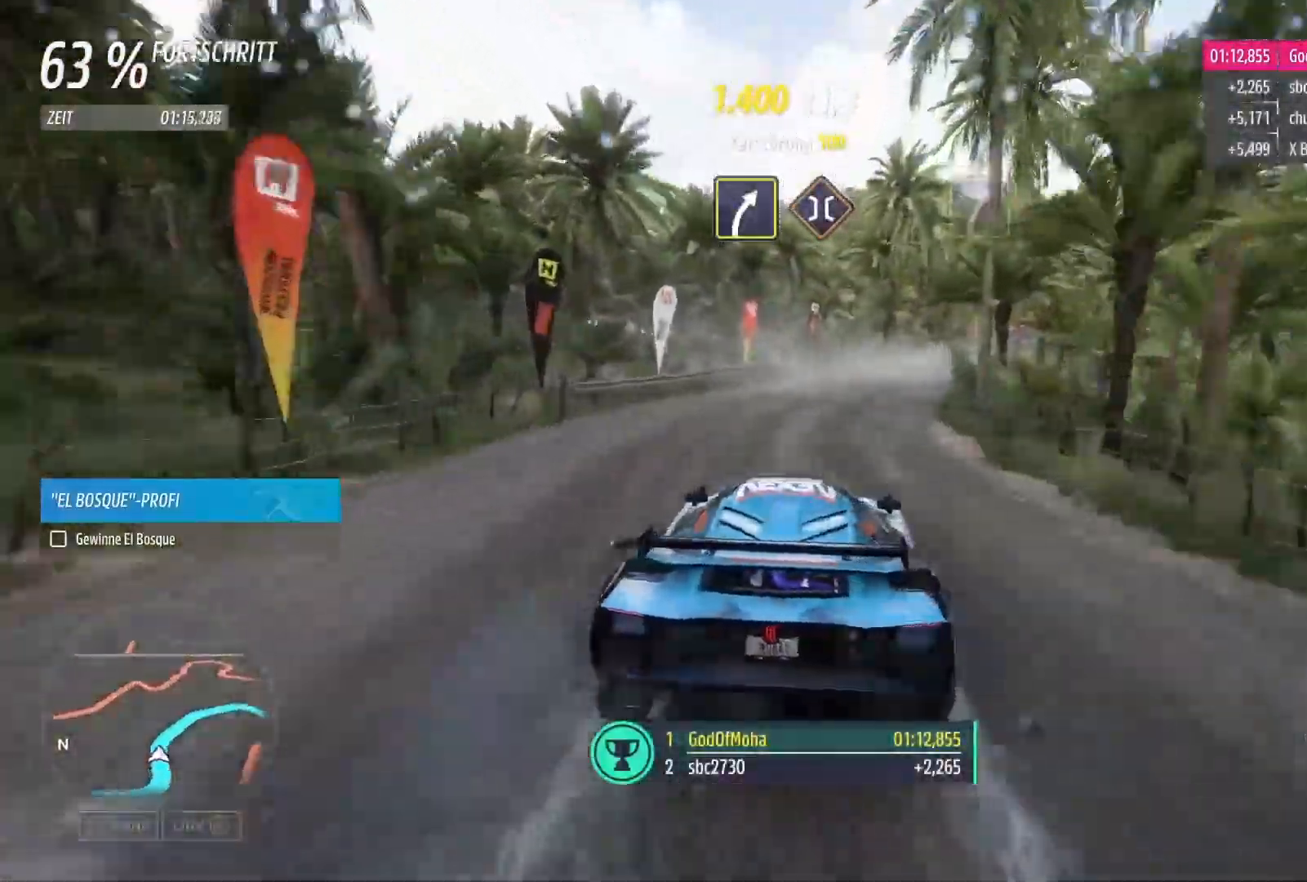
{"buttons": ["R2"], "left_stick": "right", "right_stick": "center", "events": [[167, "left_stick", "right"]]}
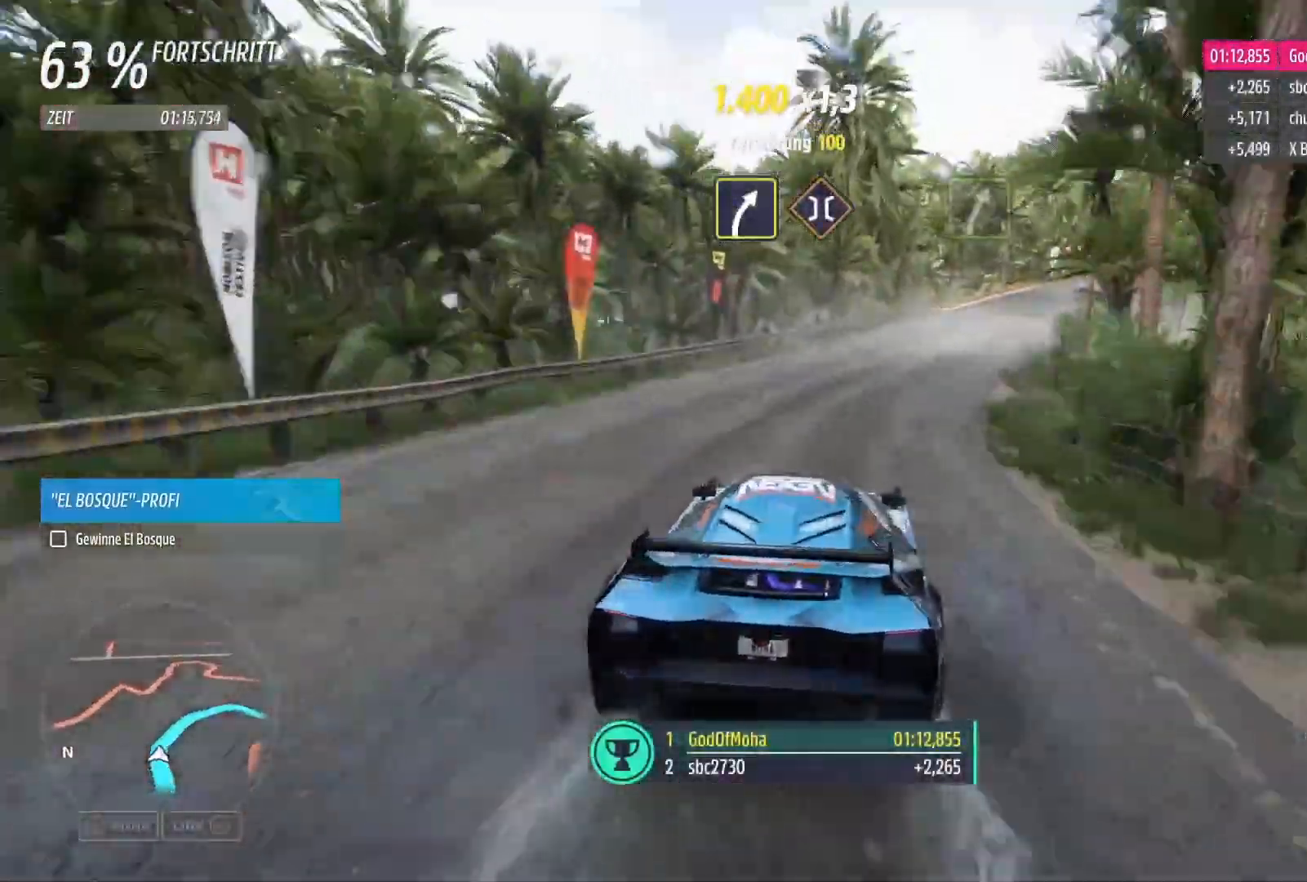
{"buttons": ["R2"], "left_stick": "center", "right_stick": "center", "events": [[33, "left_stick", "center"], [200, "left_stick", "right"], [500, "left_stick", "center"]]}
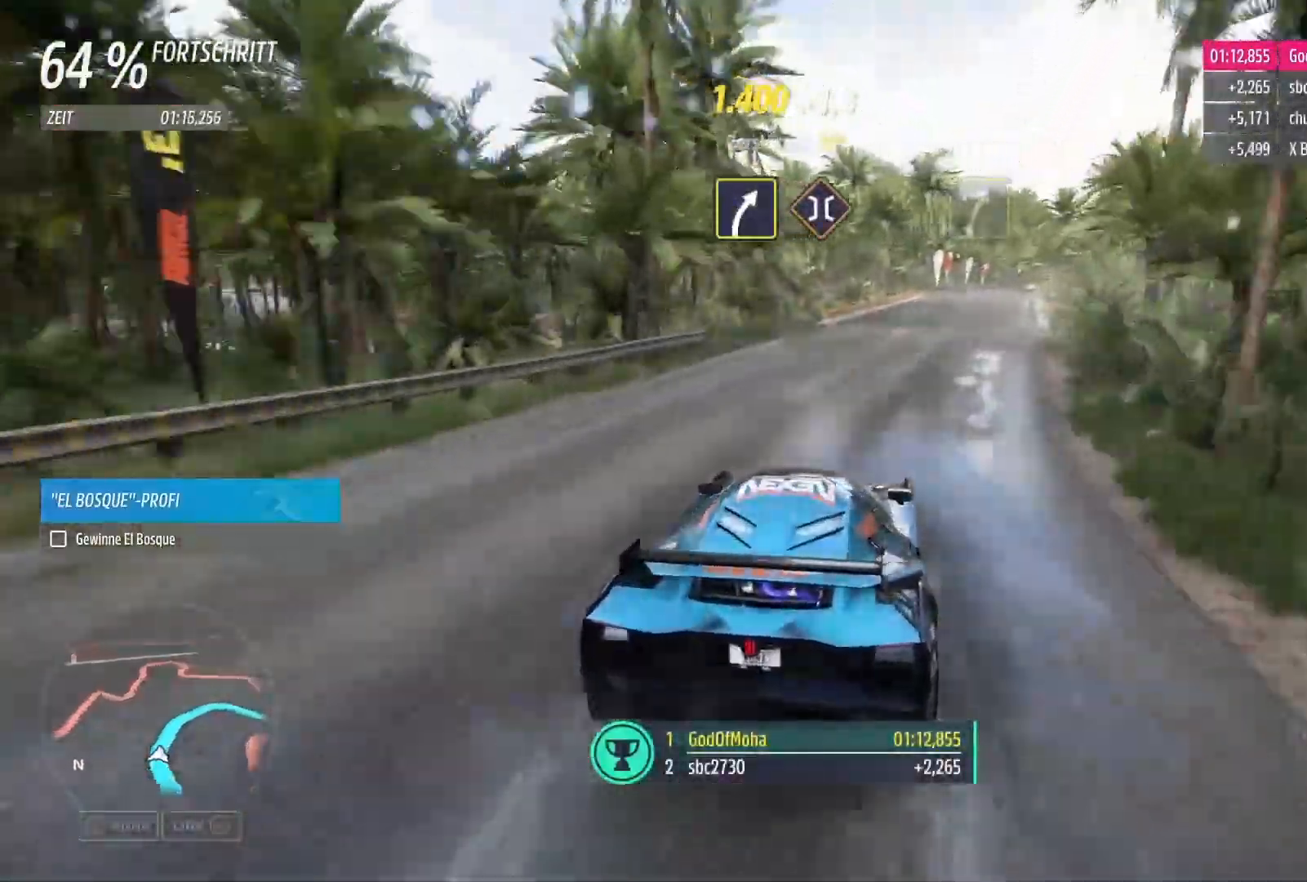
{"buttons": ["R2"], "left_stick": "right", "right_stick": "center", "events": [[450, "left_stick", "right"]]}
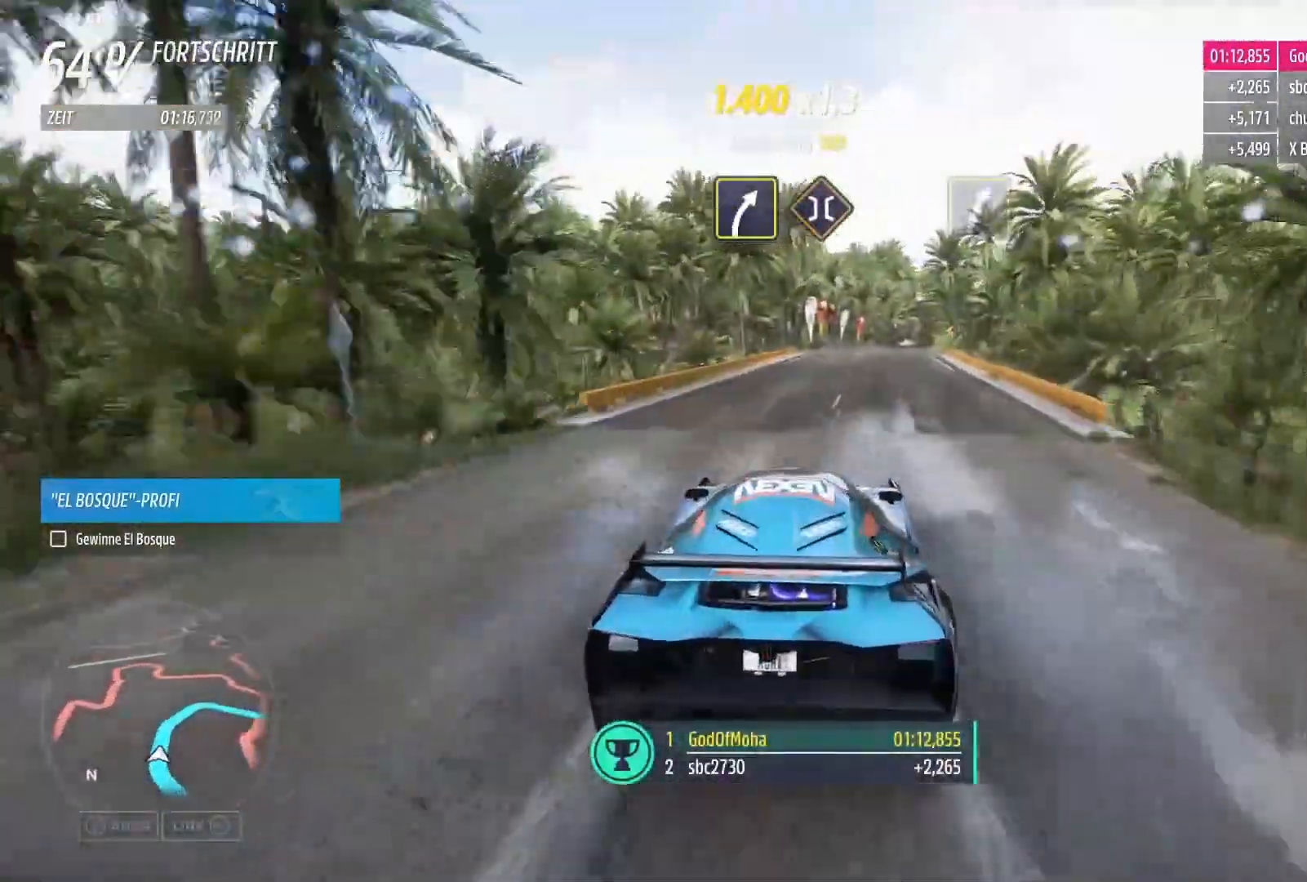
{"buttons": ["R2"], "left_stick": "center", "right_stick": "center", "events": [[150, "left_stick", "center"]]}
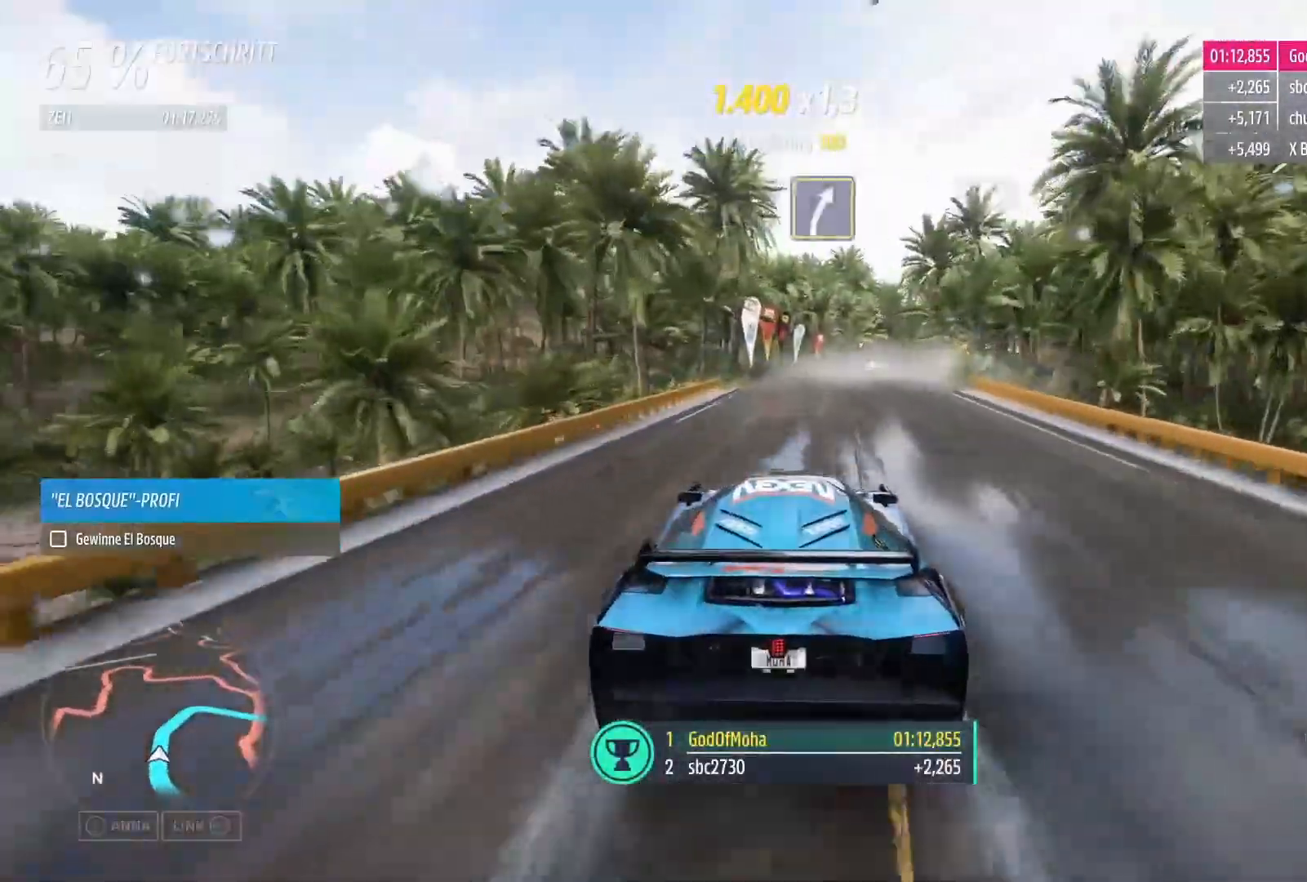
{"buttons": ["R2"], "left_stick": "right", "right_stick": "center", "events": [[117, "left_stick", "right"], [267, "left_stick", "center"], [500, "left_stick", "right"]]}
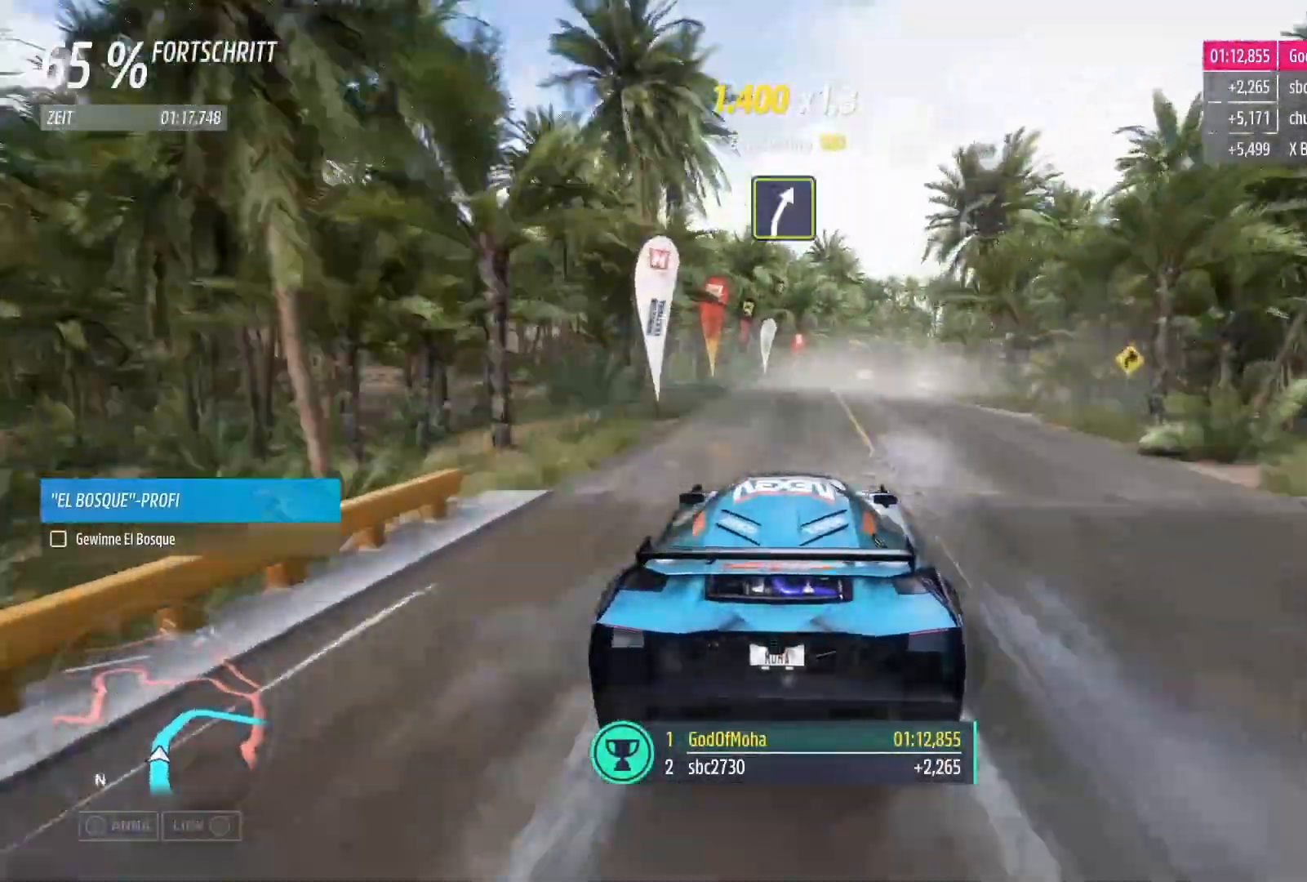
{"buttons": ["R2"], "left_stick": "right", "right_stick": "center", "events": [[300, "left_stick", "center"], [500, "left_stick", "right"]]}
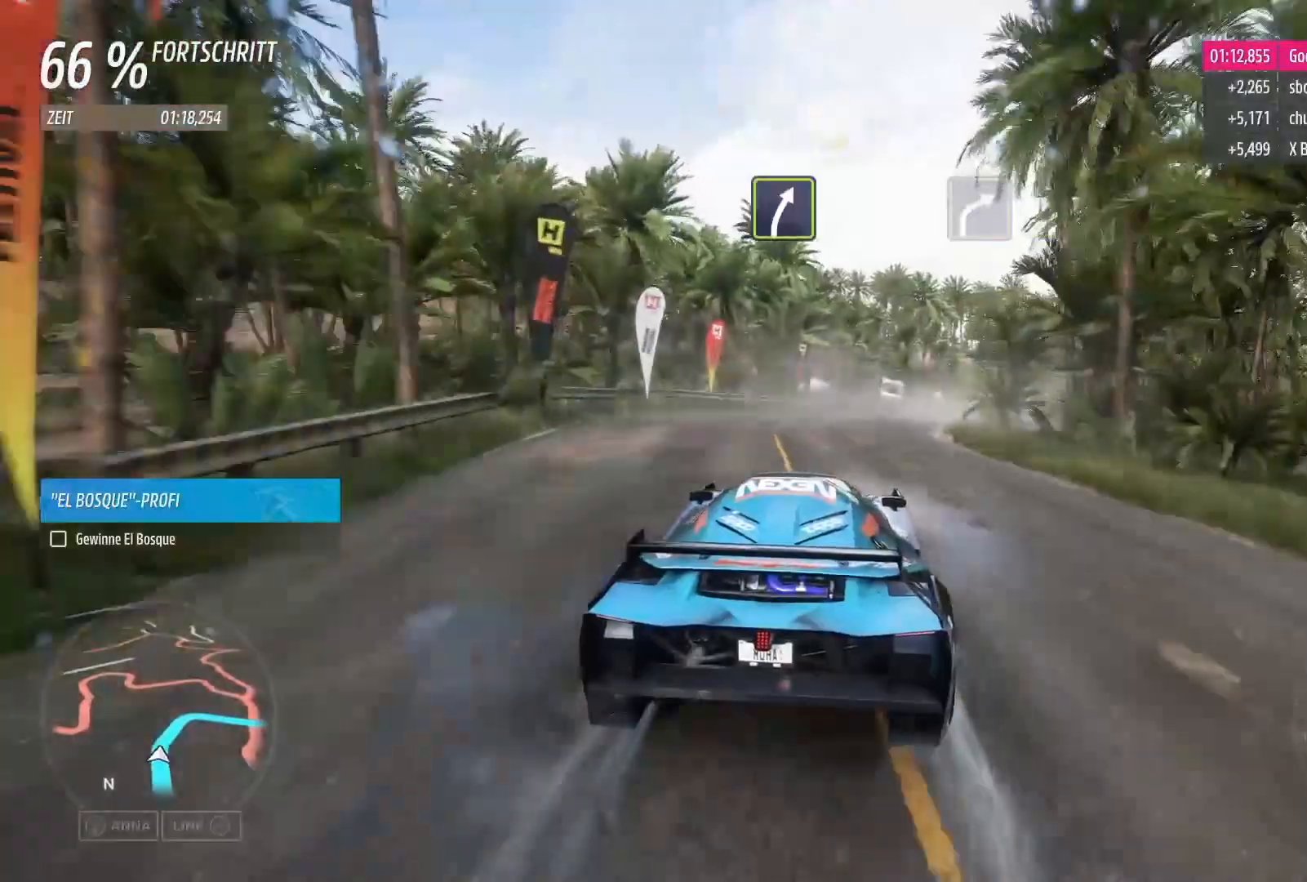
{"buttons": ["L2"], "left_stick": "right", "right_stick": "center", "events": [[183, "R2", "up"], [300, "L2", "down"]]}
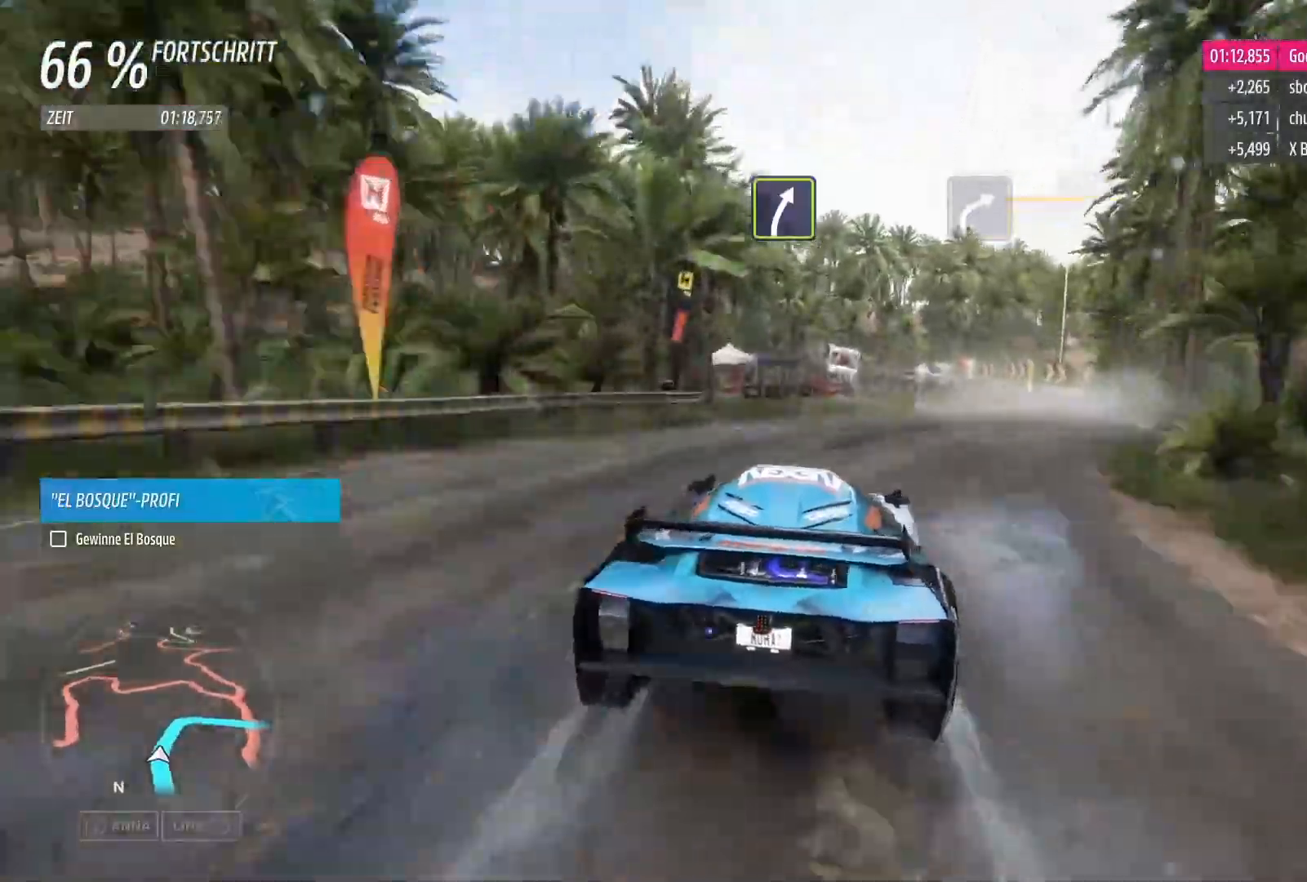
{"buttons": ["R2"], "left_stick": "center", "right_stick": "center", "events": [[100, "L2", "up"], [300, "left_stick", "center"], [350, "R2", "down"]]}
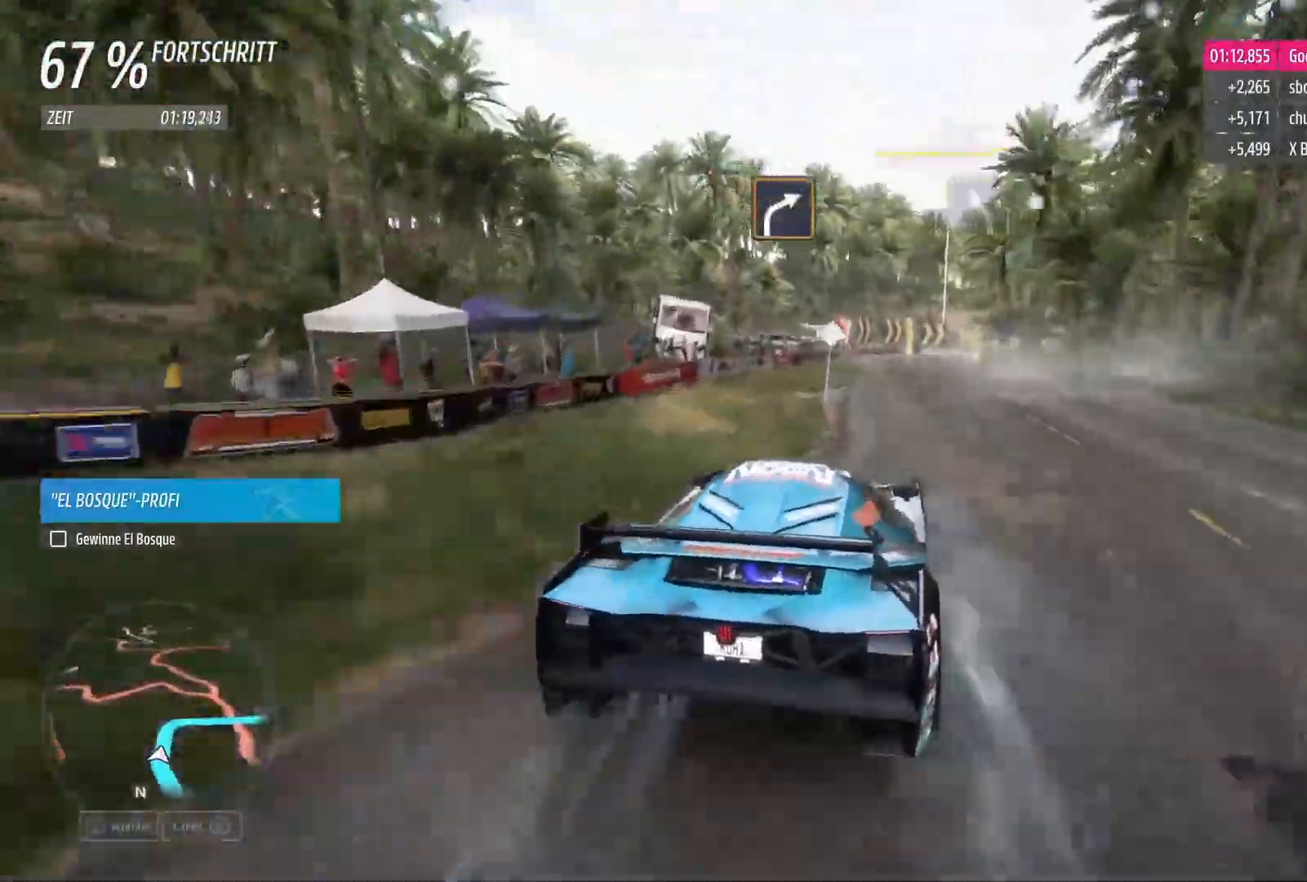
{"buttons": ["R2"], "left_stick": "left", "right_stick": "center", "events": [[150, "left_stick", "left"], [250, "left_stick", "center"], [417, "left_stick", "left"]]}
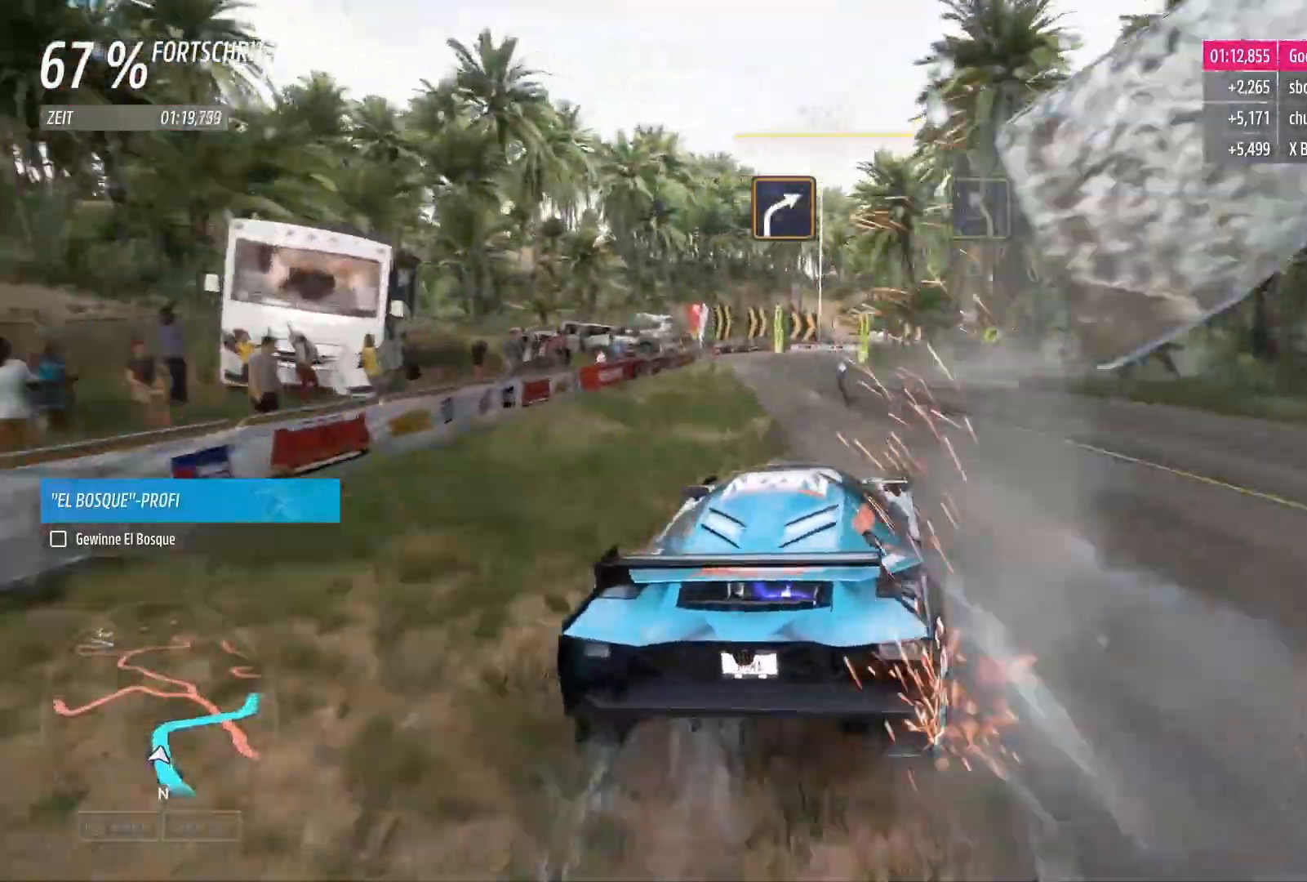
{"buttons": [], "left_stick": "center", "right_stick": "center", "events": [[100, "left_stick", "center"], [400, "R2", "up"]]}
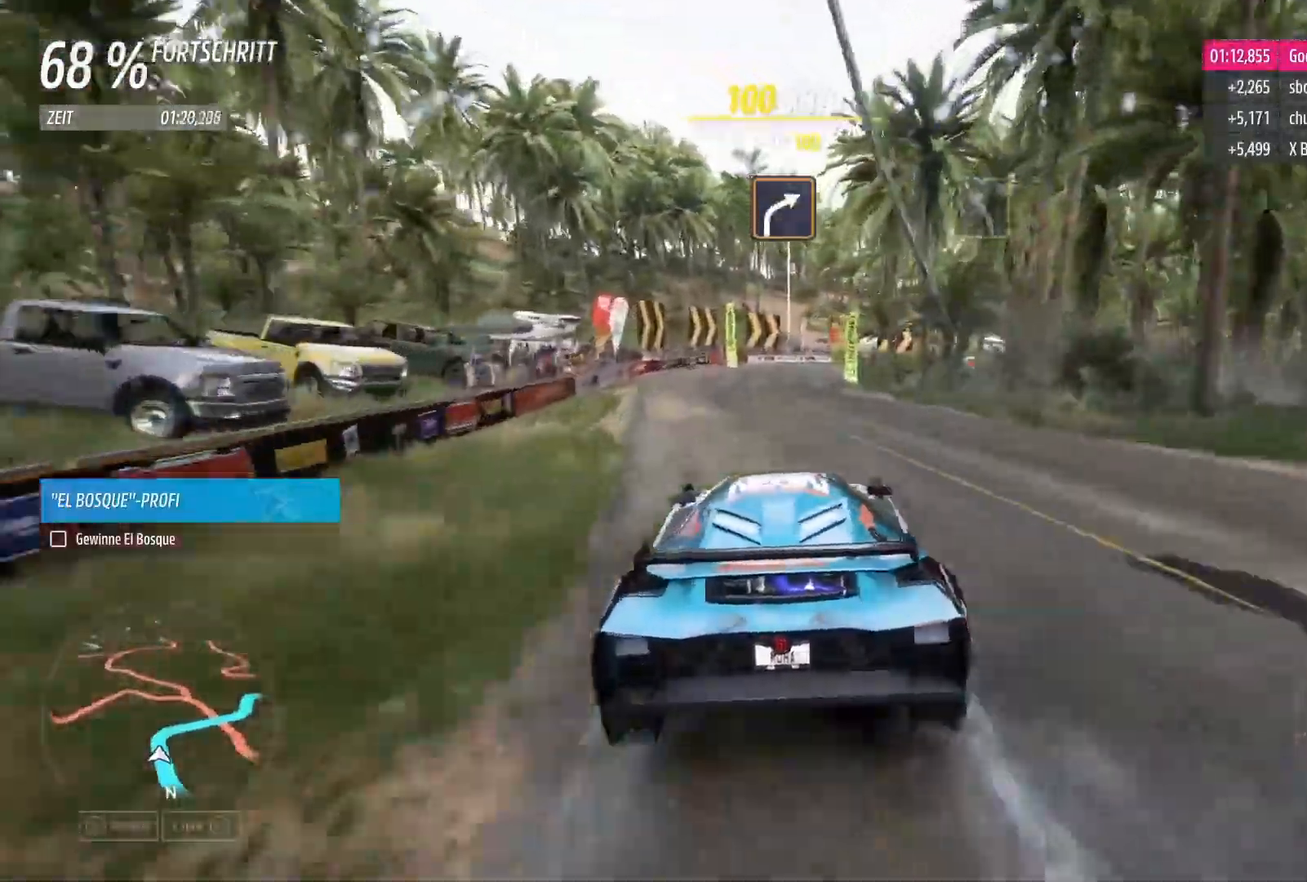
{"buttons": [], "left_stick": "center", "right_stick": "center", "events": [[50, "L2", "down"], [217, "left_stick", "right"], [450, "L2", "up"], [467, "left_stick", "center"]]}
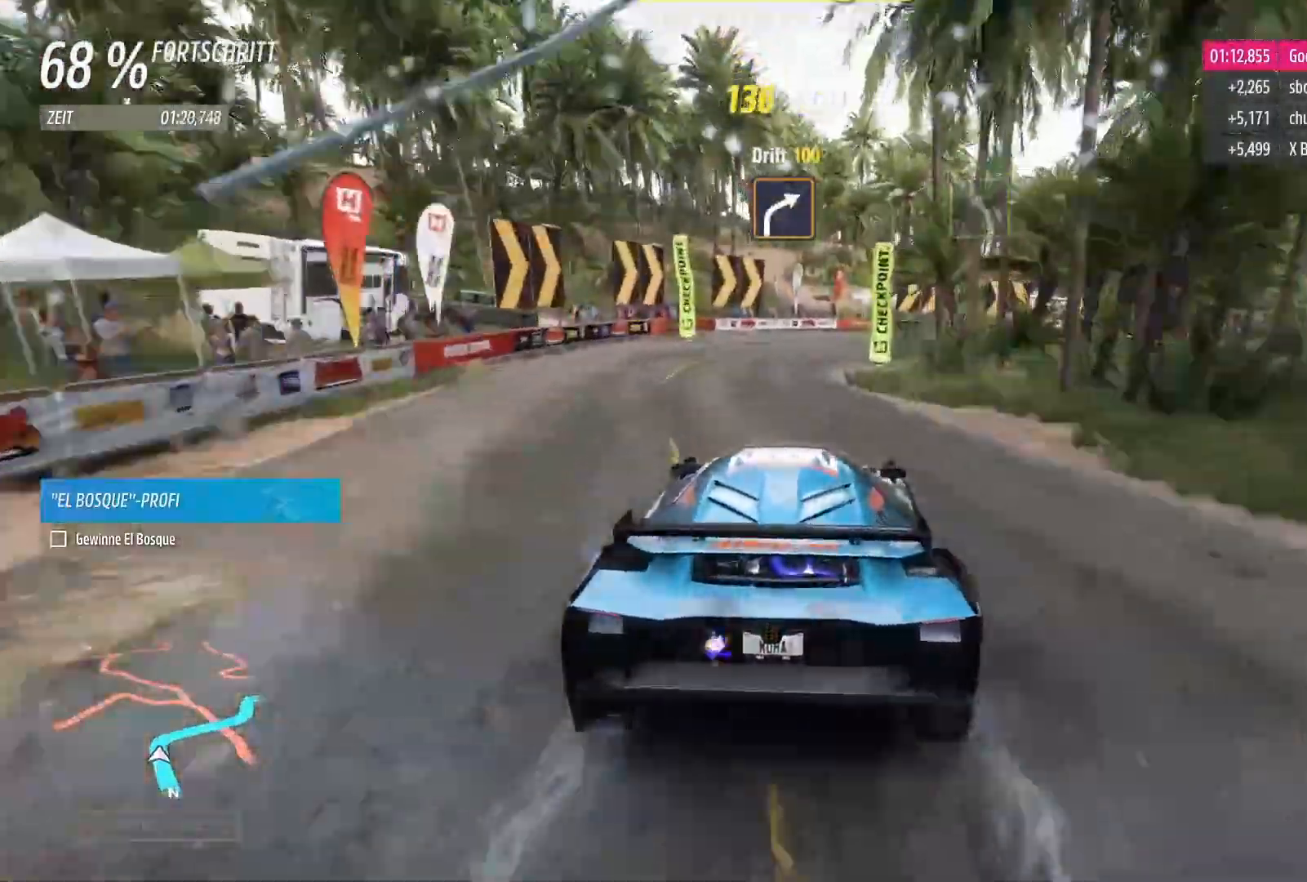
{"buttons": ["L2"], "left_stick": "right", "right_stick": "center", "events": [[33, "left_stick", "right"], [167, "left_stick", "center"], [300, "R2", "down"], [300, "left_stick", "right"], [350, "L2", "down"], [450, "R2", "up"]]}
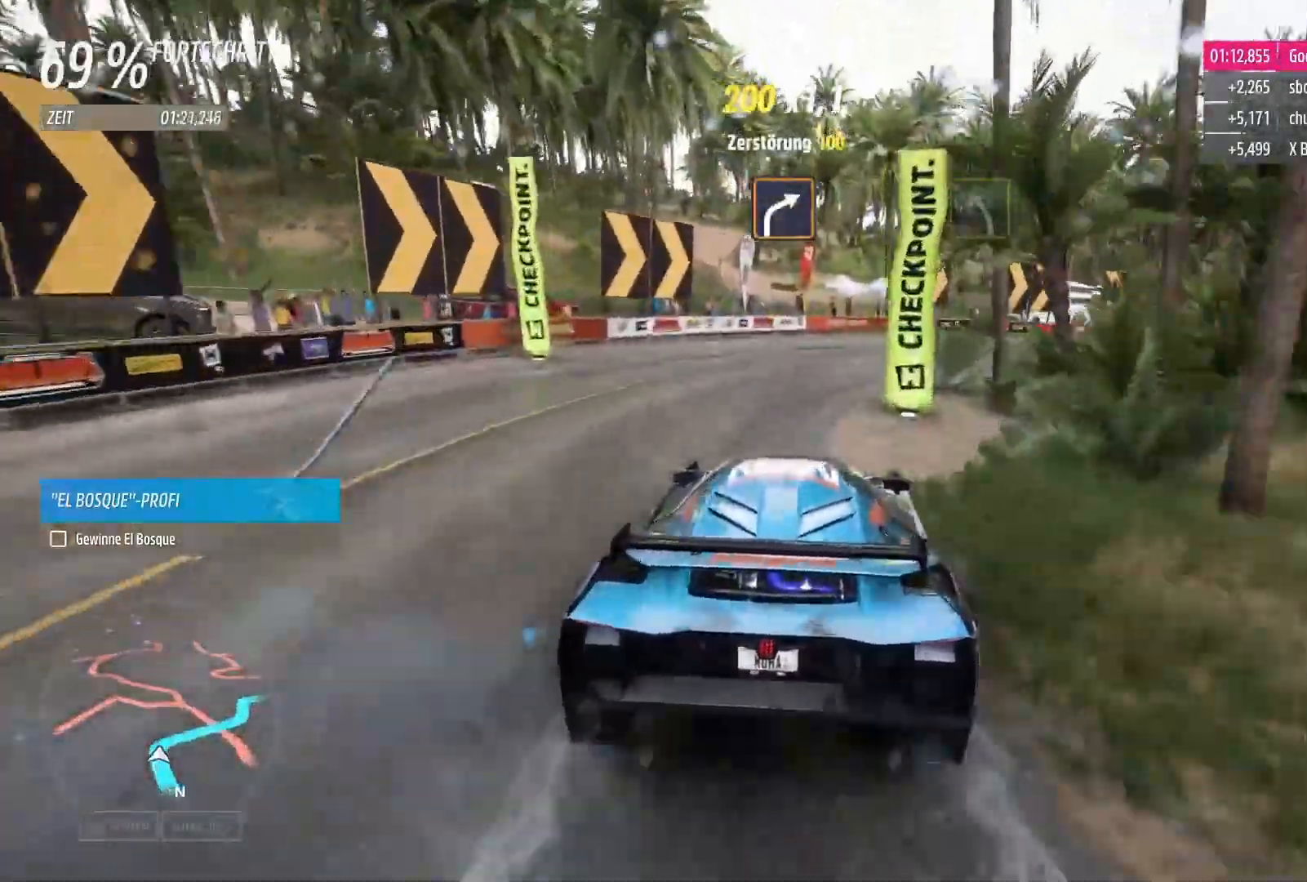
{"buttons": ["R2"], "left_stick": "right", "right_stick": "center", "events": [[67, "L2", "up"], [367, "R2", "down"]]}
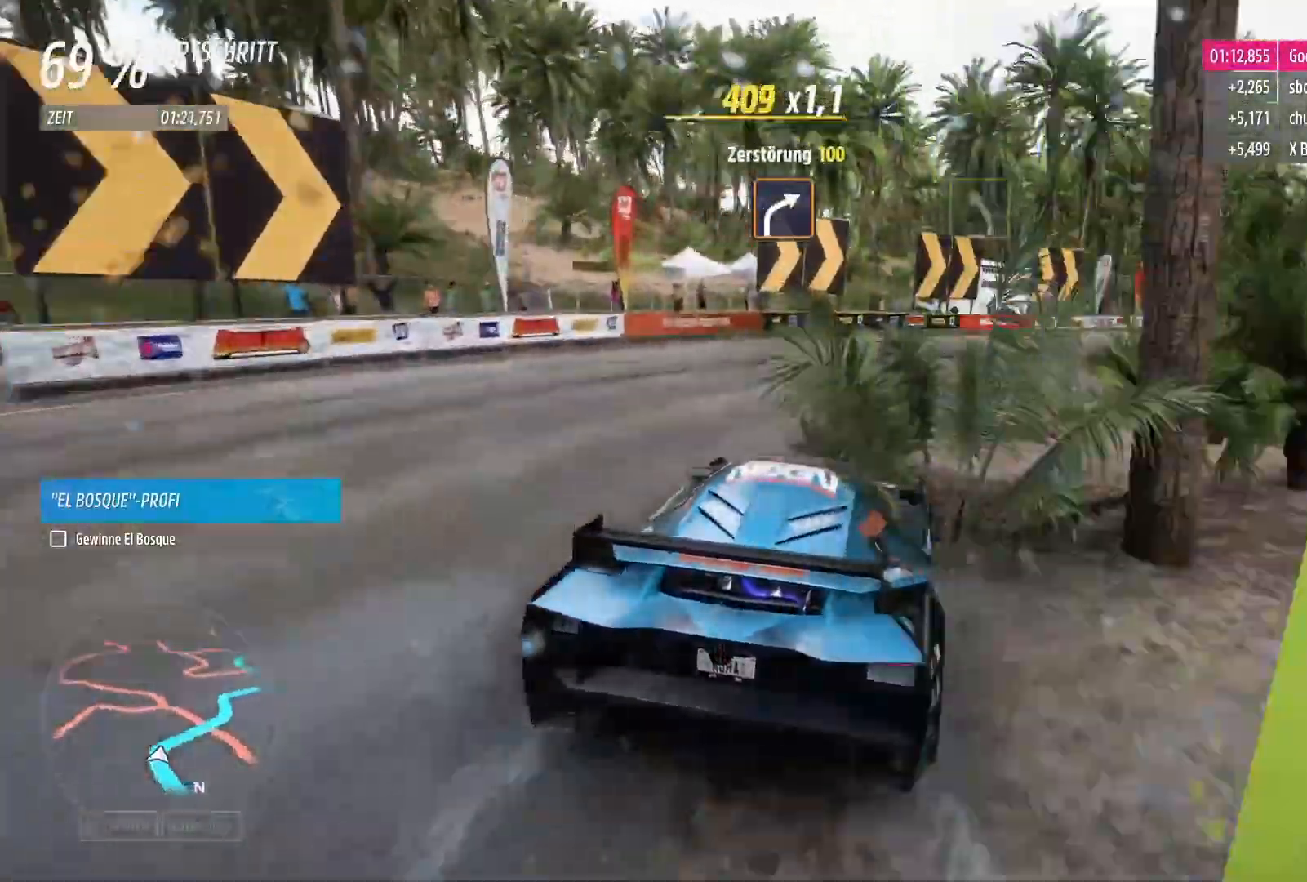
{"buttons": ["R2"], "left_stick": "right", "right_stick": "center", "events": [[133, "R2", "up"], [300, "R2", "down"]]}
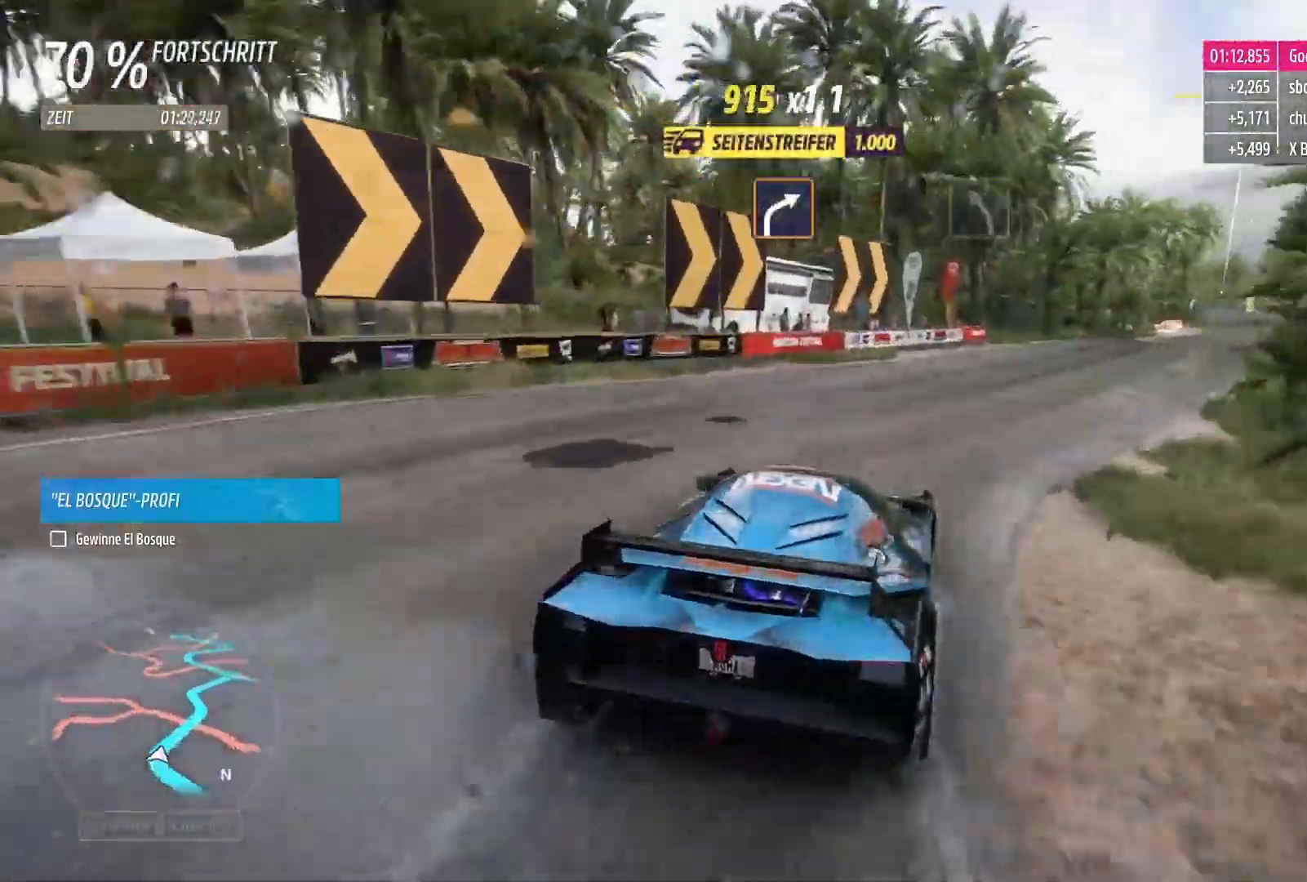
{"buttons": ["R2"], "left_stick": "center", "right_stick": "center", "events": [[50, "left_stick", "center"], [150, "left_stick", "right"], [450, "left_stick", "center"]]}
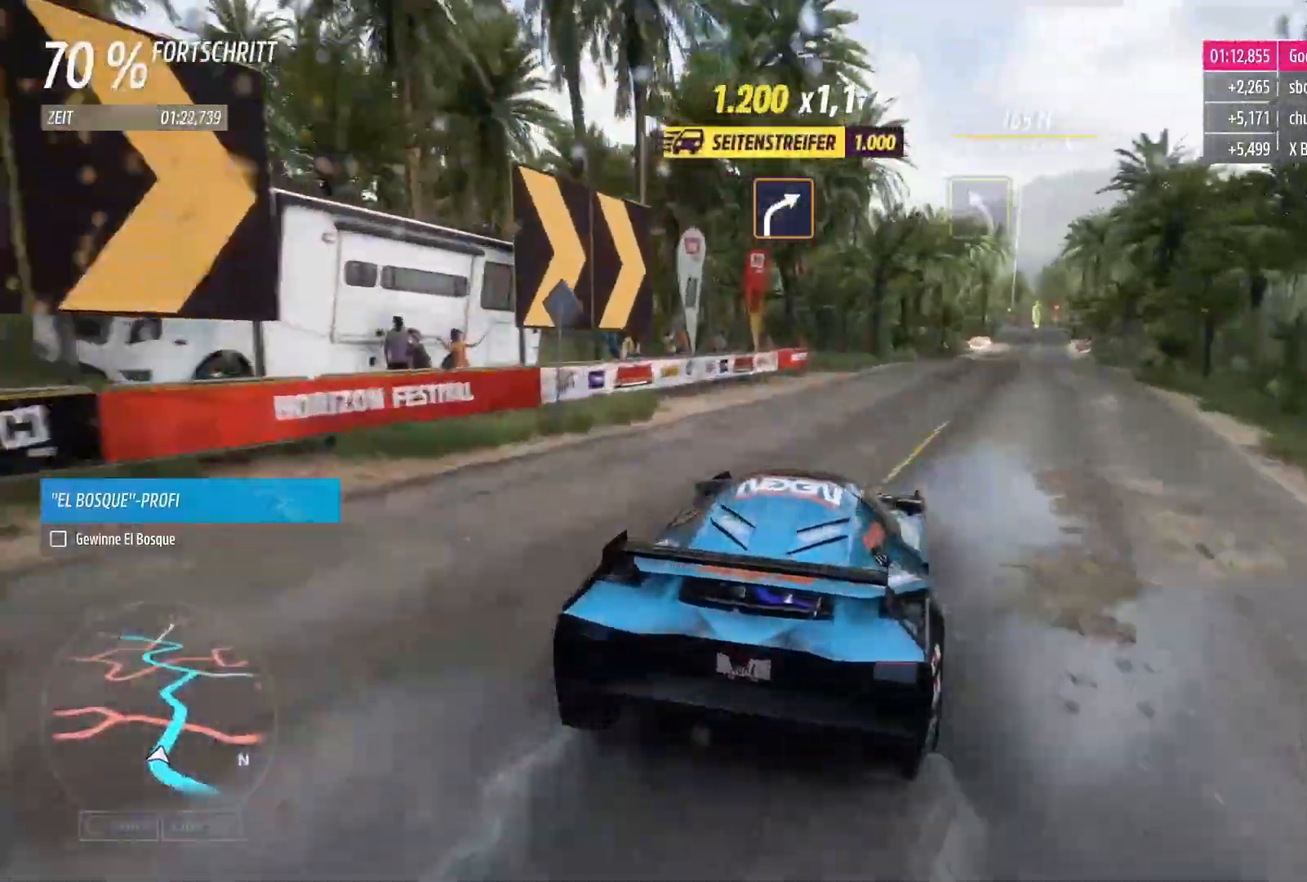
{"buttons": ["R2"], "left_stick": "right", "right_stick": "center", "events": [[350, "left_stick", "right"]]}
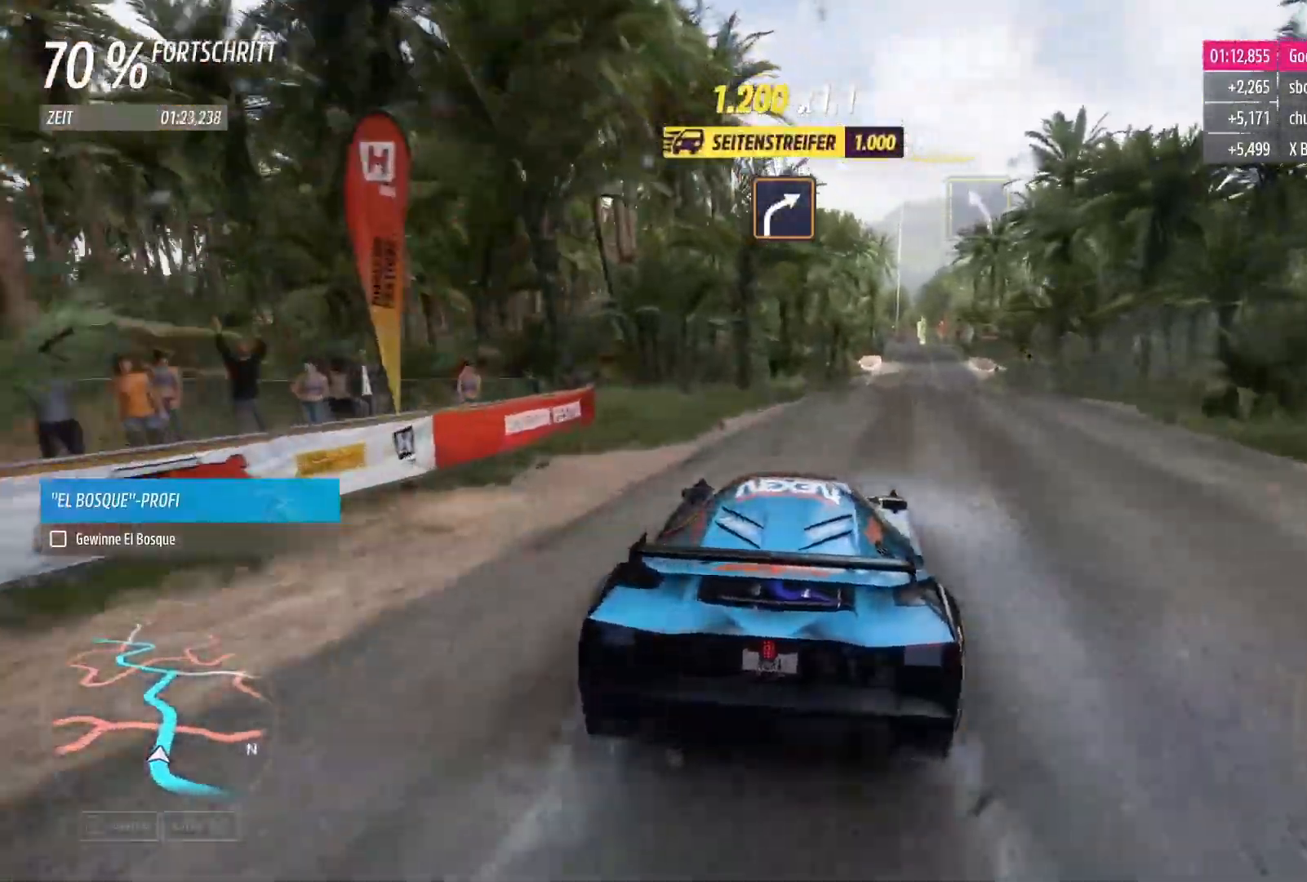
{"buttons": ["R2"], "left_stick": "center", "right_stick": "center", "events": [[150, "left_stick", "center"]]}
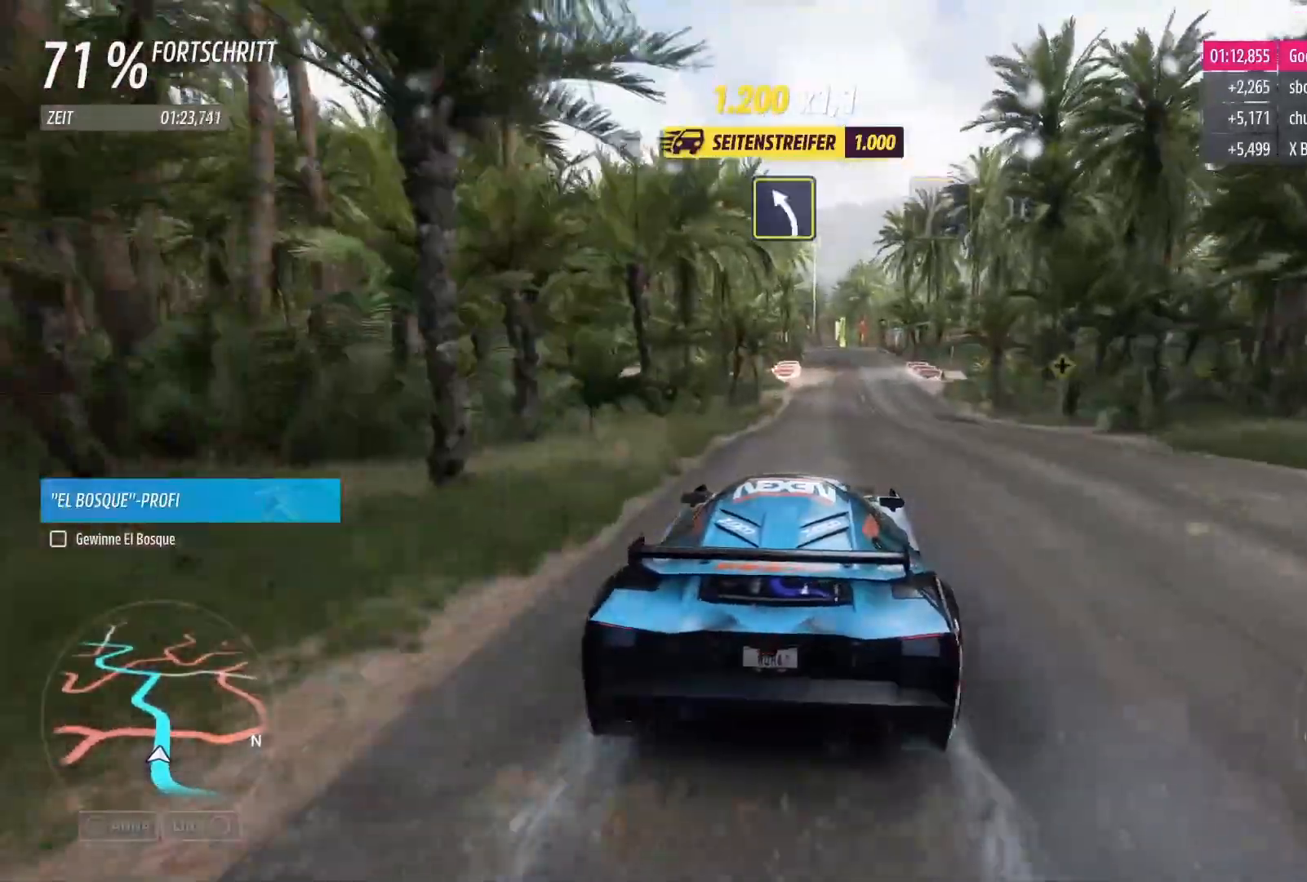
{"buttons": ["R2"], "left_stick": "right", "right_stick": "center", "events": [[133, "left_stick", "right"]]}
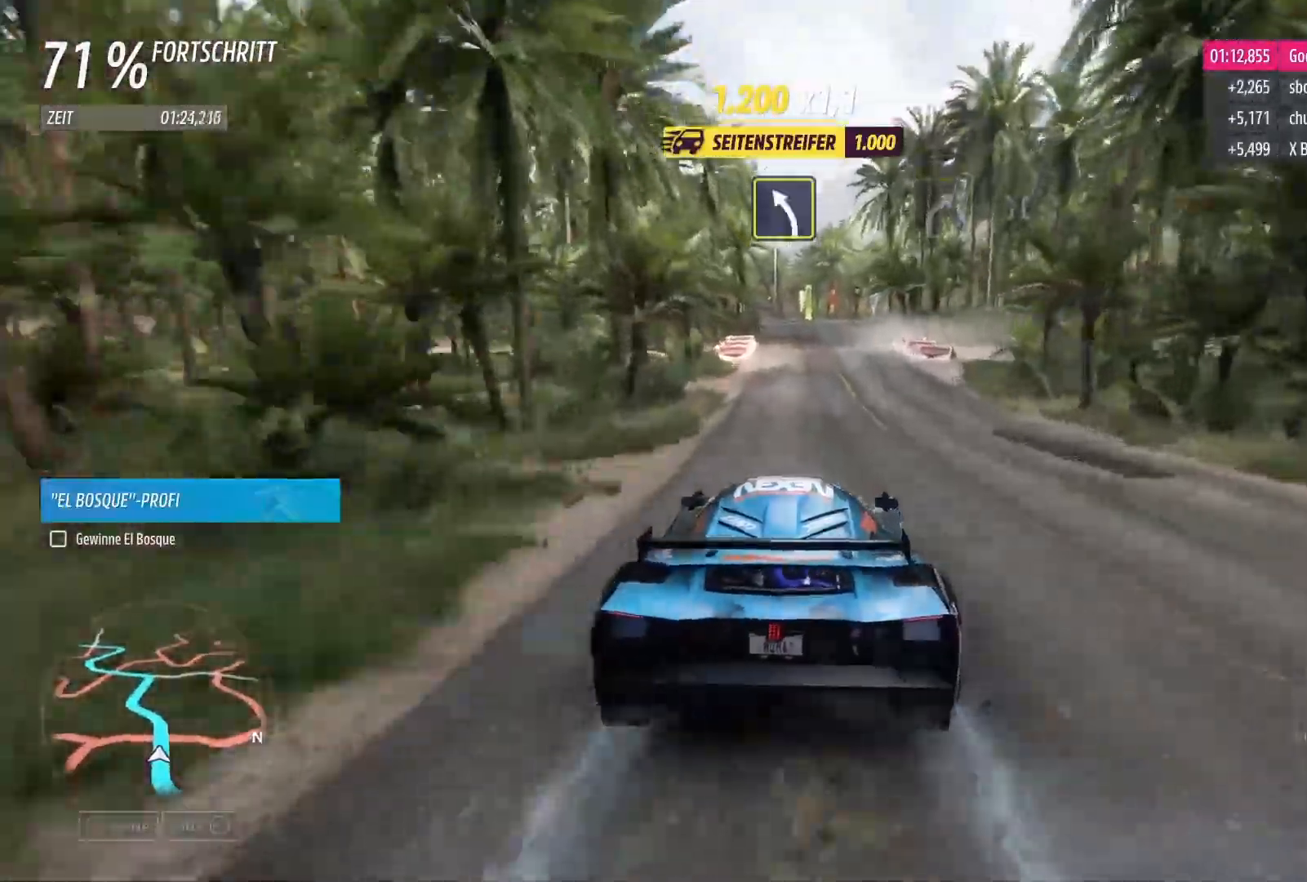
{"buttons": ["R2"], "left_stick": "center", "right_stick": "center", "events": [[233, "left_stick", "center"]]}
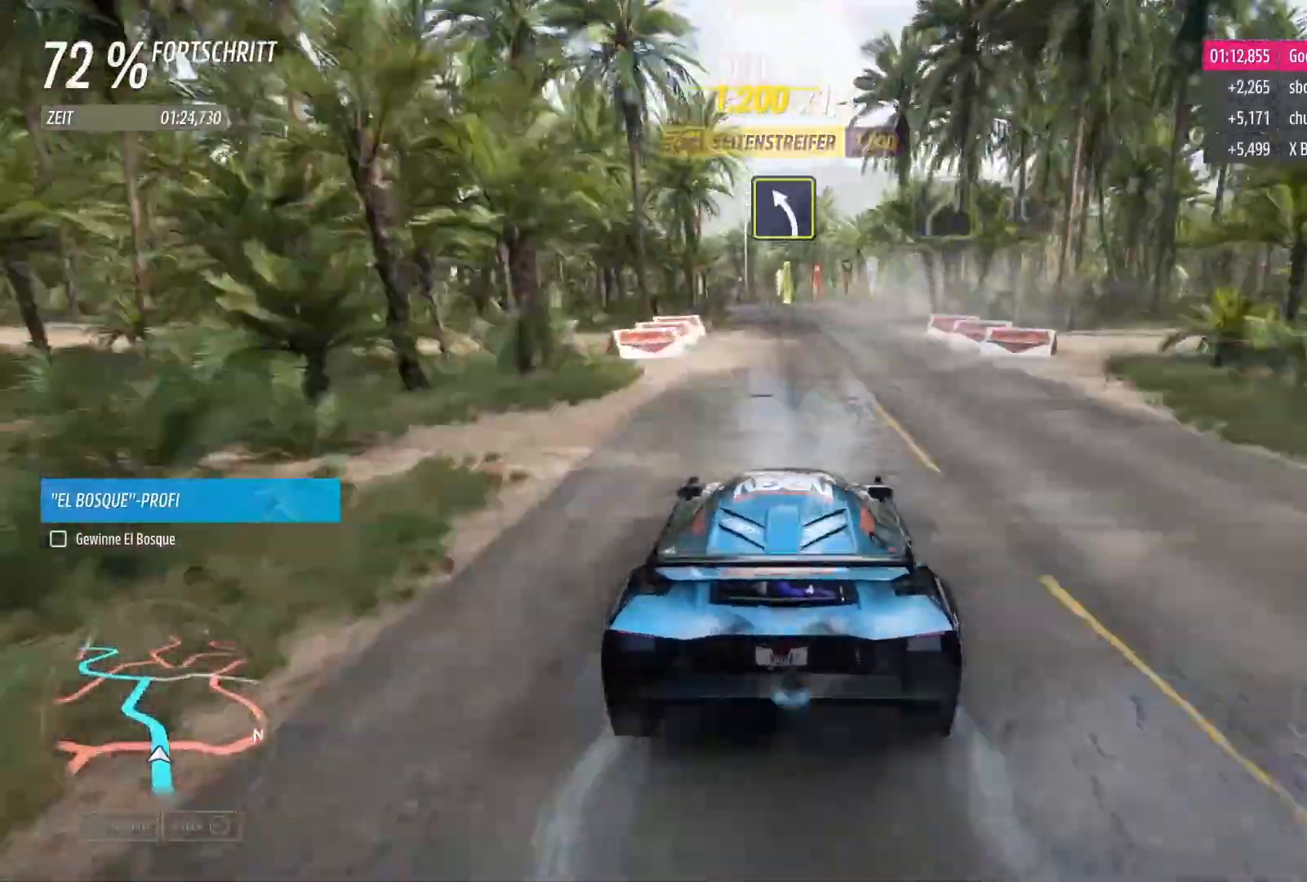
{"buttons": ["R2"], "left_stick": "center", "right_stick": "center", "events": []}
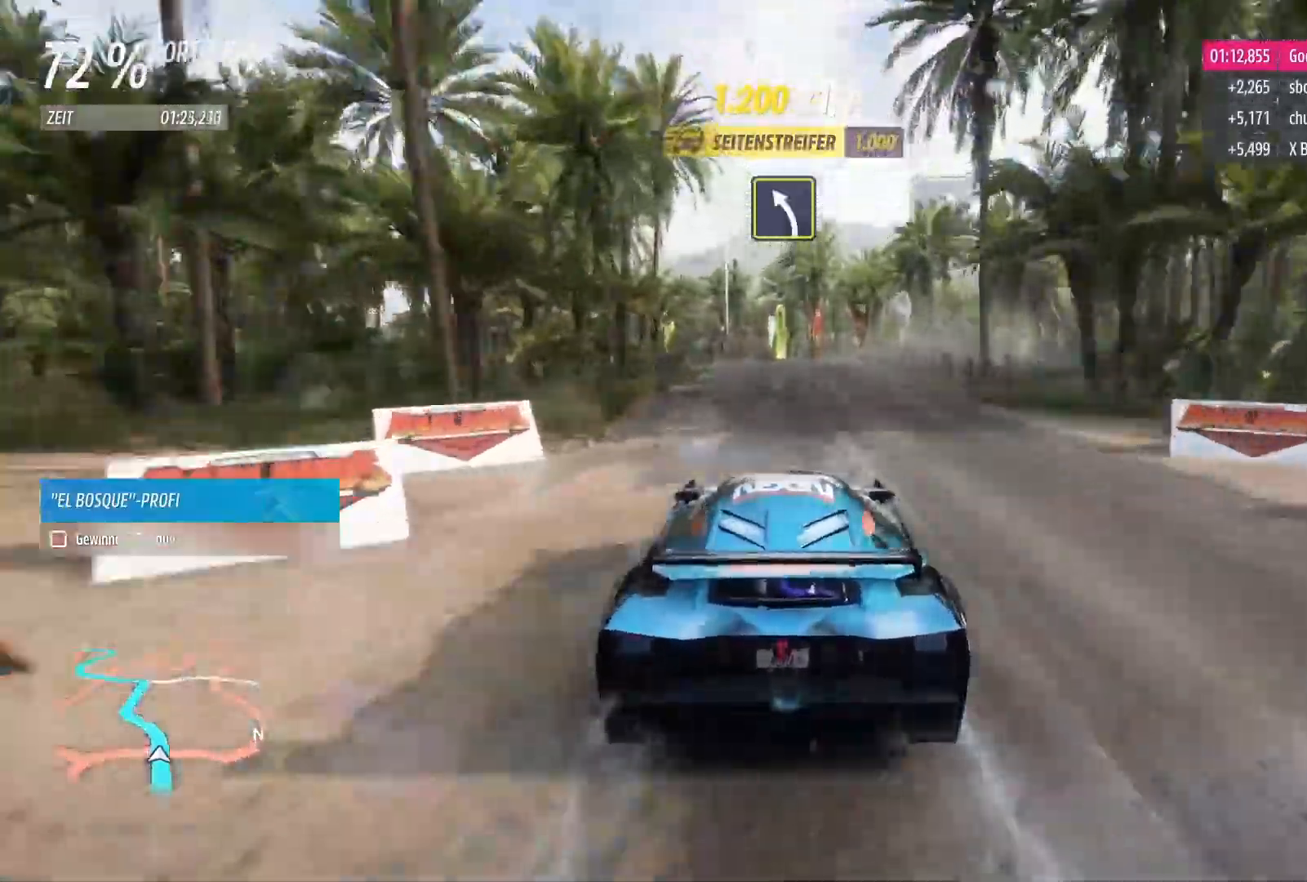
{"buttons": ["R2"], "left_stick": "left", "right_stick": "center", "events": [[267, "left_stick", "left"]]}
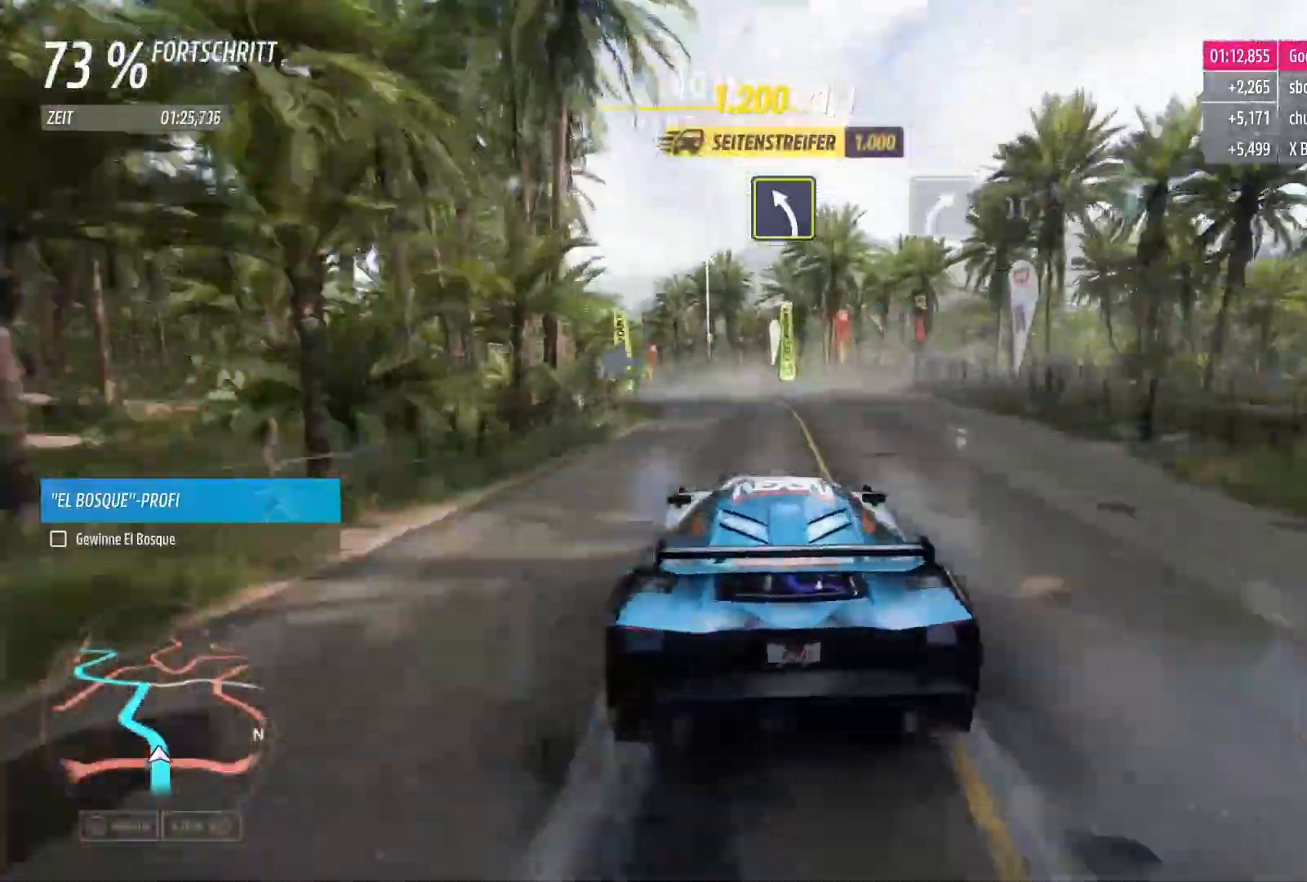
{"buttons": ["R2"], "left_stick": "left", "right_stick": "center", "events": [[250, "R2", "up"], [300, "left_stick", "center"], [467, "R2", "down"], [467, "left_stick", "left"]]}
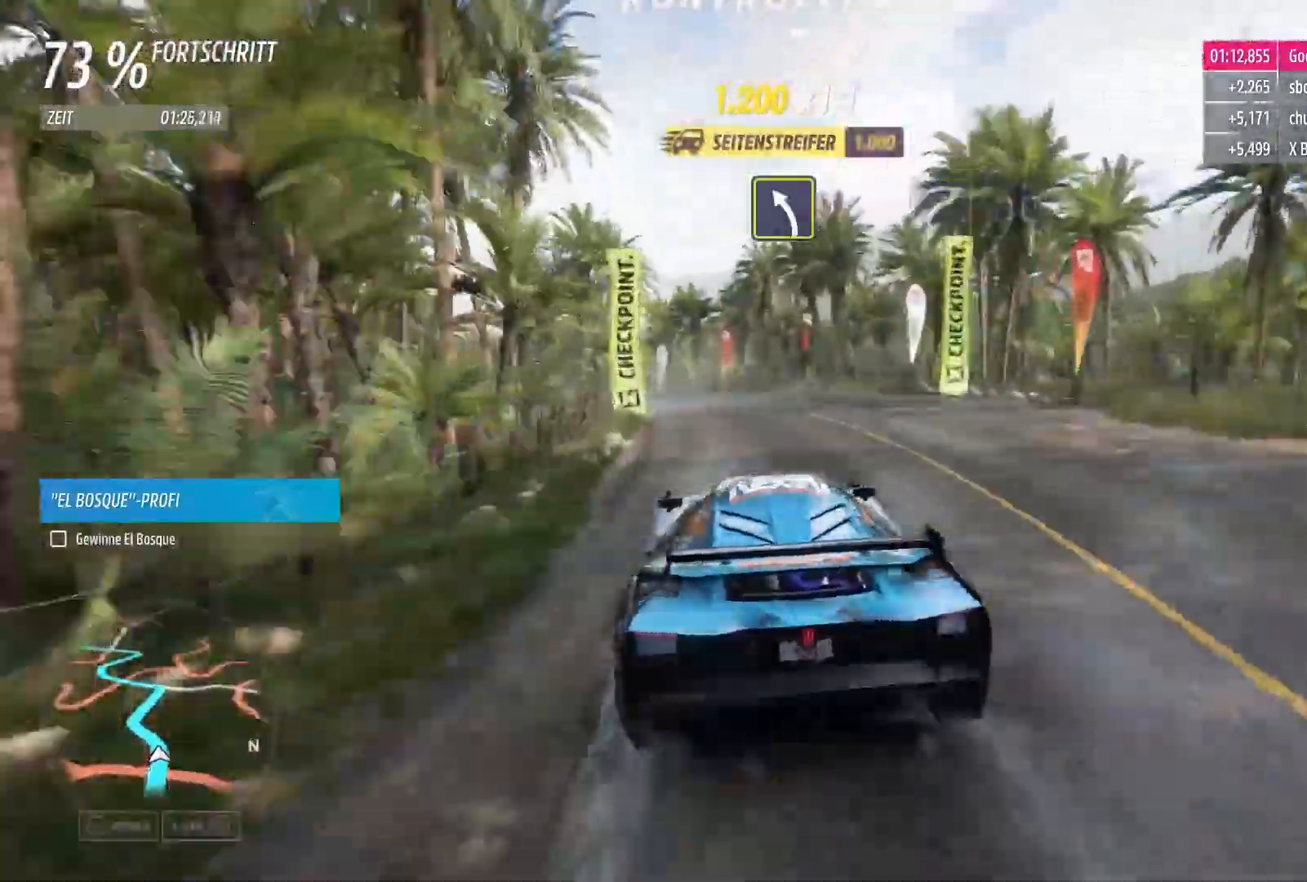
{"buttons": ["L2"], "left_stick": "left", "right_stick": "center", "events": [[183, "R2", "up"], [267, "L2", "down"]]}
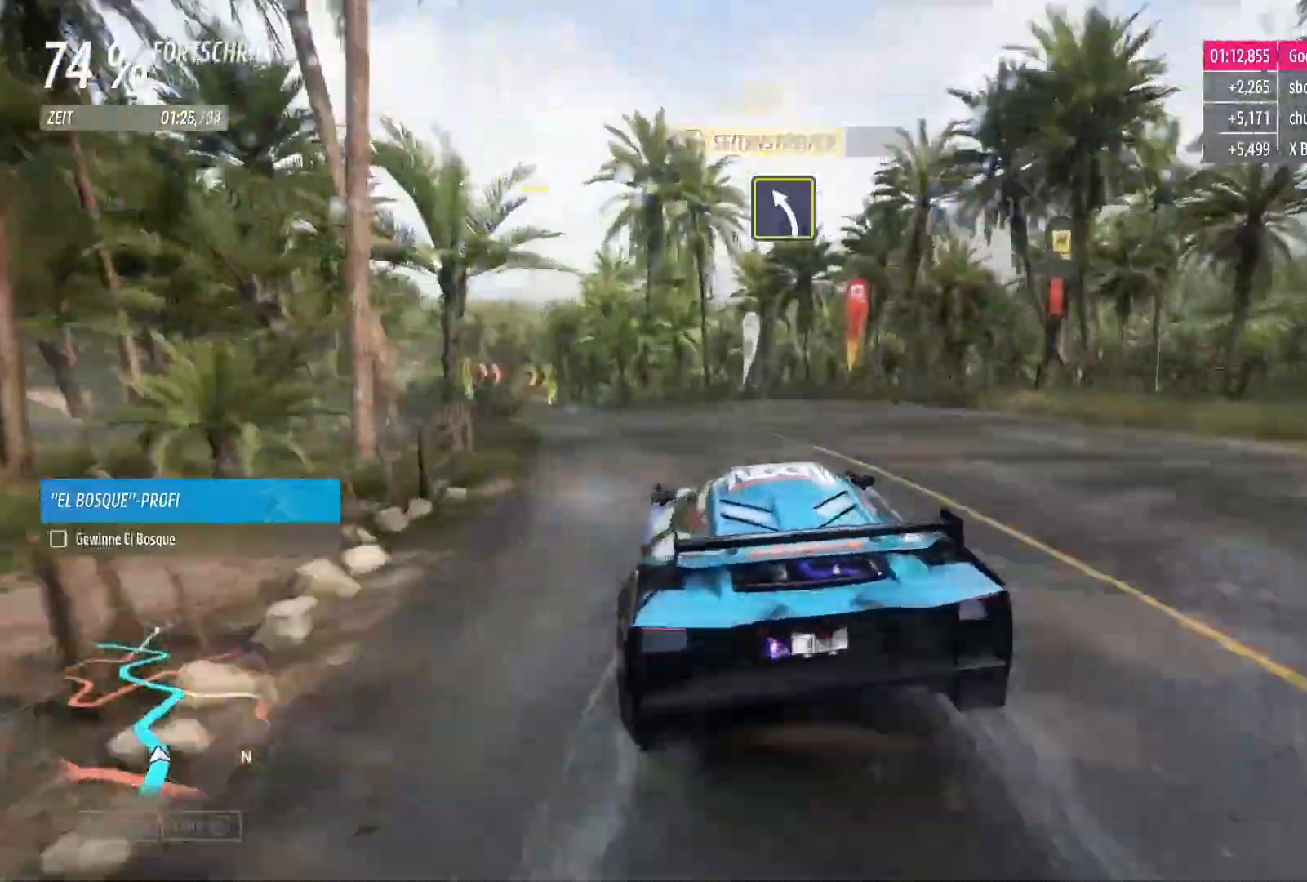
{"buttons": ["R2"], "left_stick": "left", "right_stick": "center"}
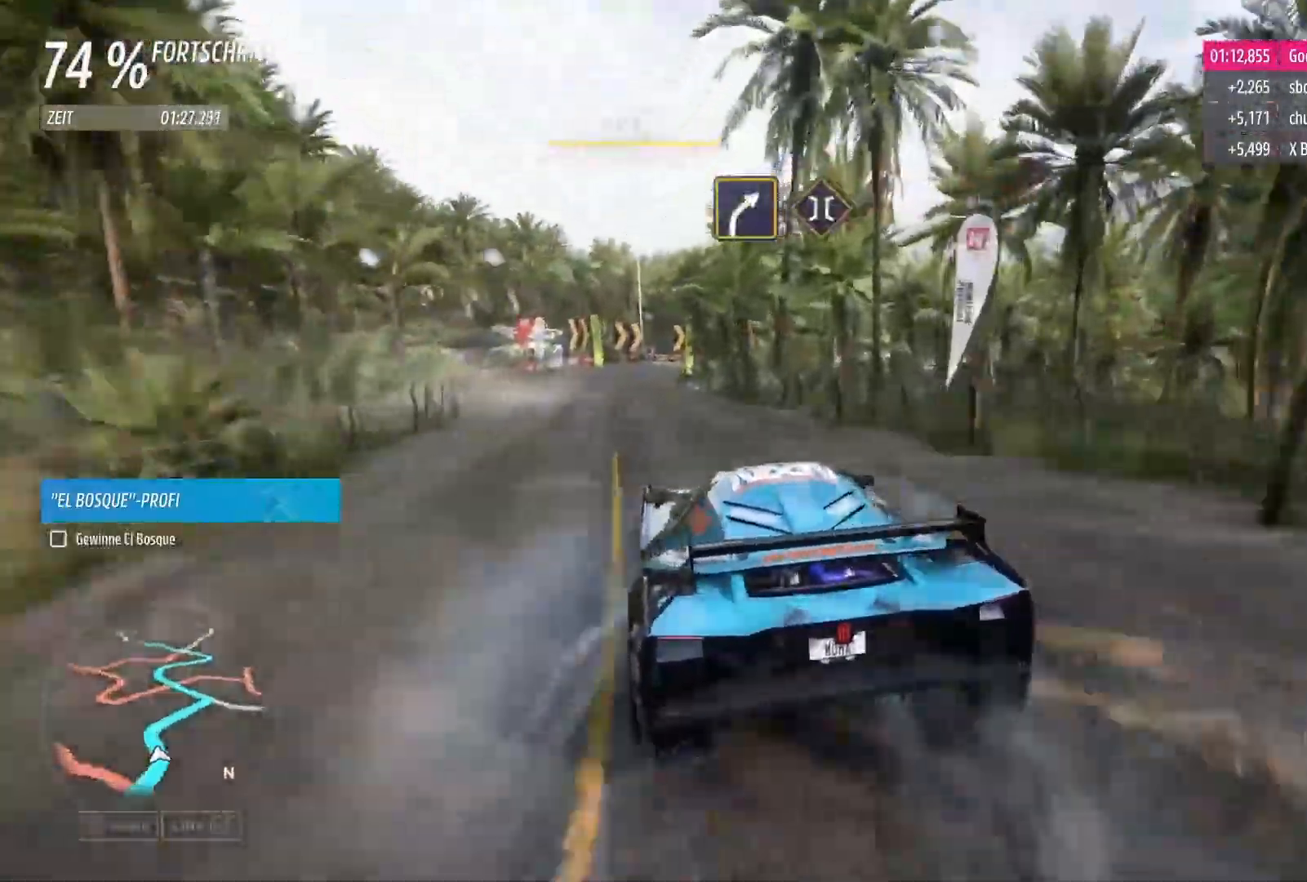
{"buttons": ["R2"], "left_stick": "right", "right_stick": "center", "events": [[333, "left_stick", "center"], [483, "left_stick", "right"]]}